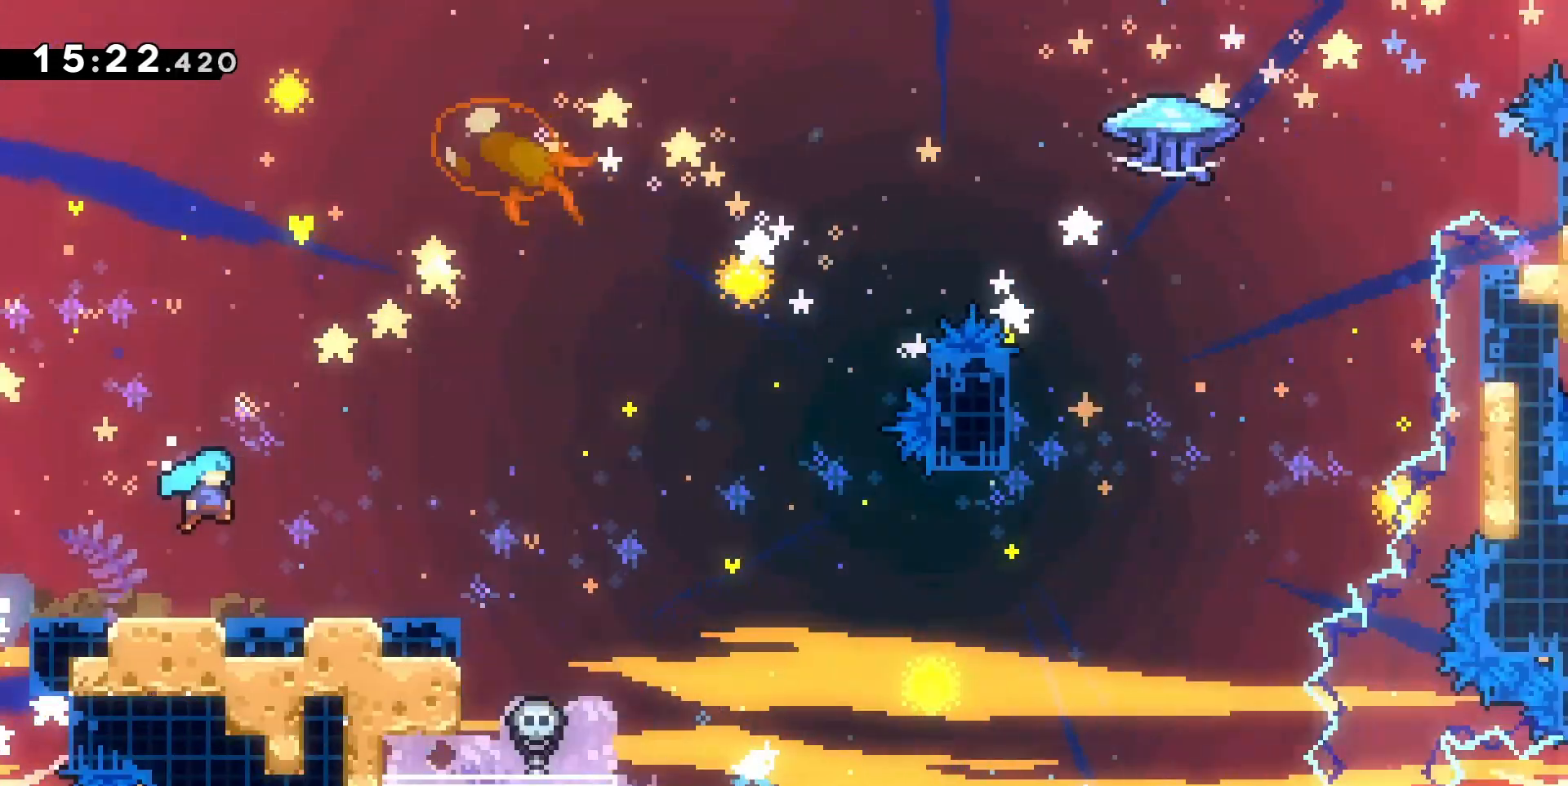
Gameplay with keyboard; each line is a JSON object with the keys held at the frame after it. "events" lists presses ("down") and releases ("up") of "d", "dash", "demo", "grab", "jump", "jump2", "jumpgrab", "q", "s" and "z" between this image and that frame as [ms after this image, input, new state], when the widget could be followed in between. No other keys are recorded. Mouse input is not recorded. Key names are as the overlay labels them; some are game actions (e.g. jump) rather than physical keys.
{"keys": ["z"], "events": [[300, "z", "down"], [367, "d", "up"], [367, "dash", "down"], [500, "dash", "up"], [500, "jump", "up"]]}
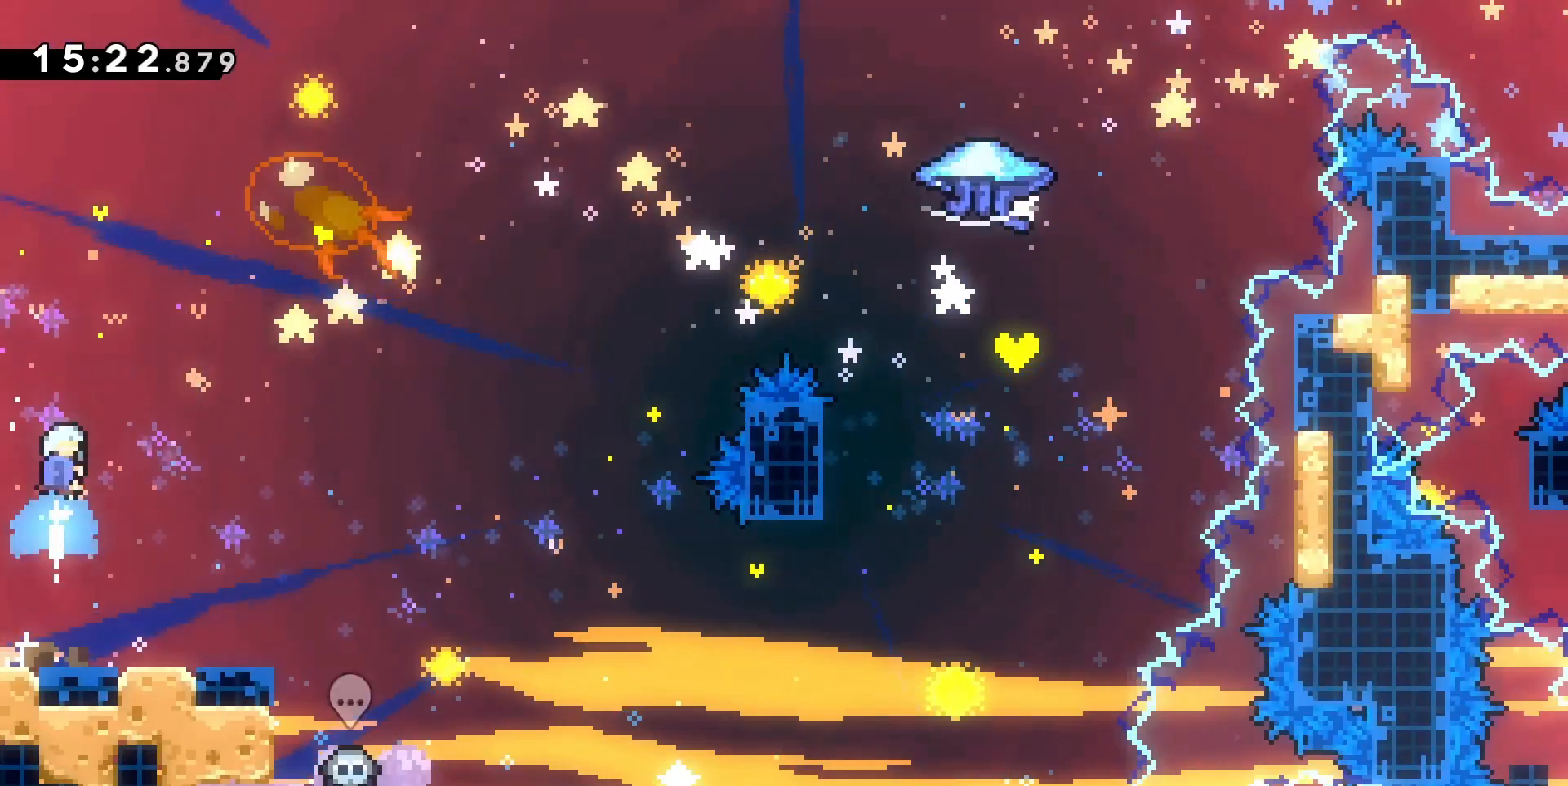
{"keys": [], "events": [[67, "d", "down"], [67, "z", "up"], [467, "d", "up"]]}
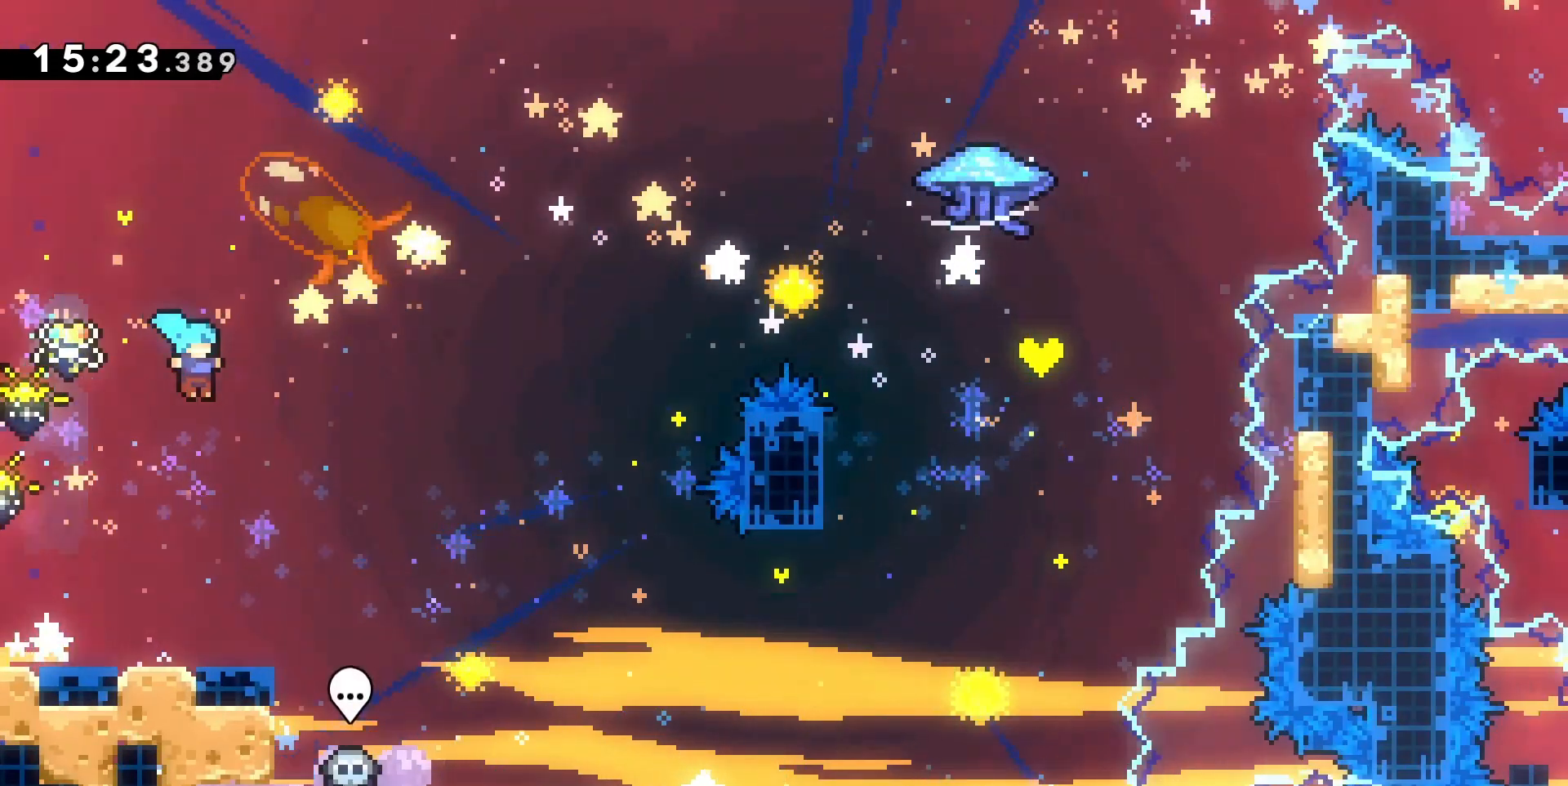
{"keys": ["d", "jump"], "events": [[367, "d", "down"], [367, "jump", "down"]]}
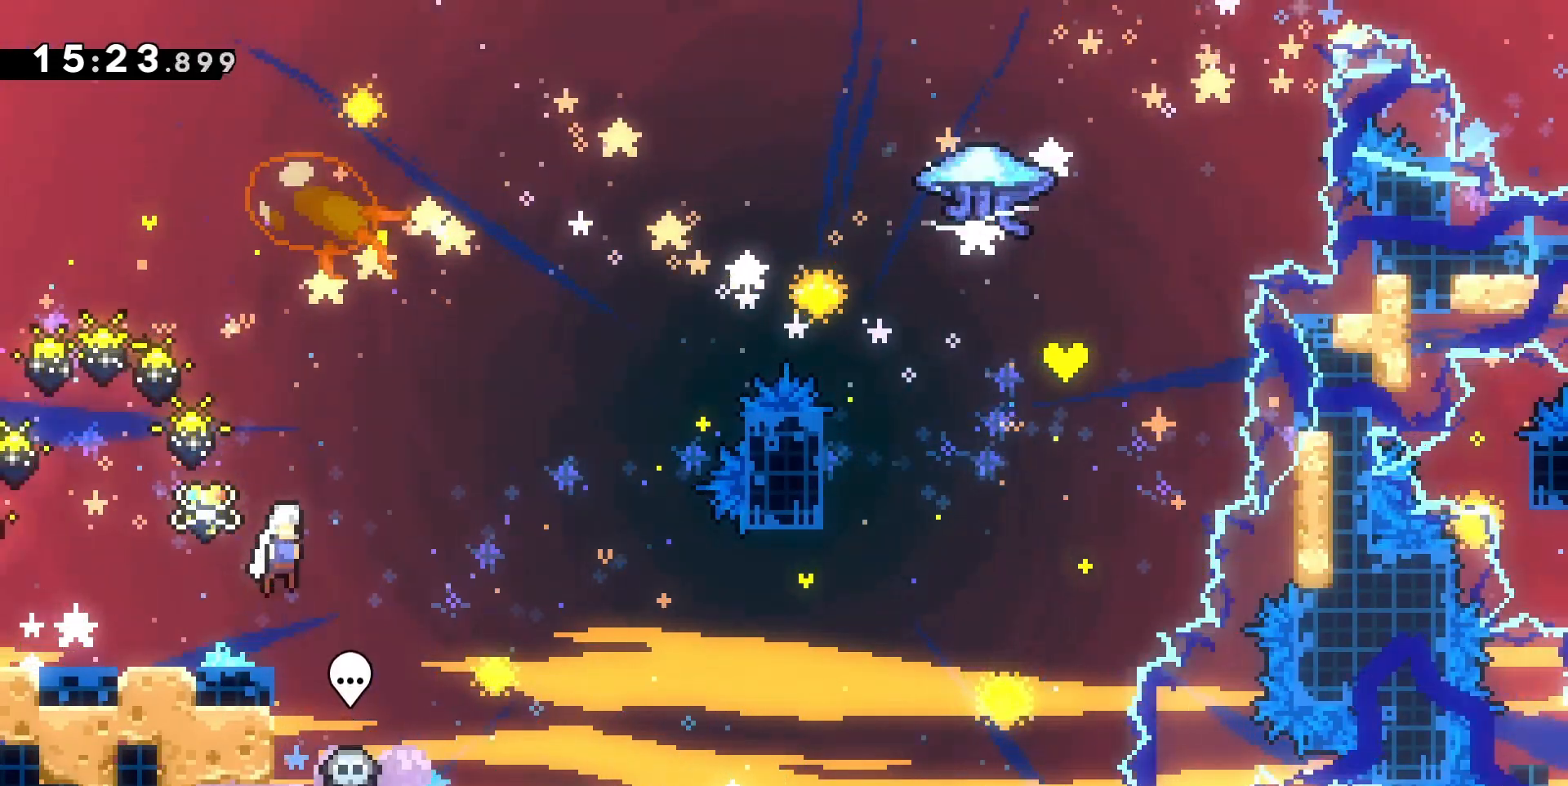
{"keys": ["grab", "jump", "q"], "events": [[167, "d", "up"], [333, "q", "down"], [400, "grab", "down"]]}
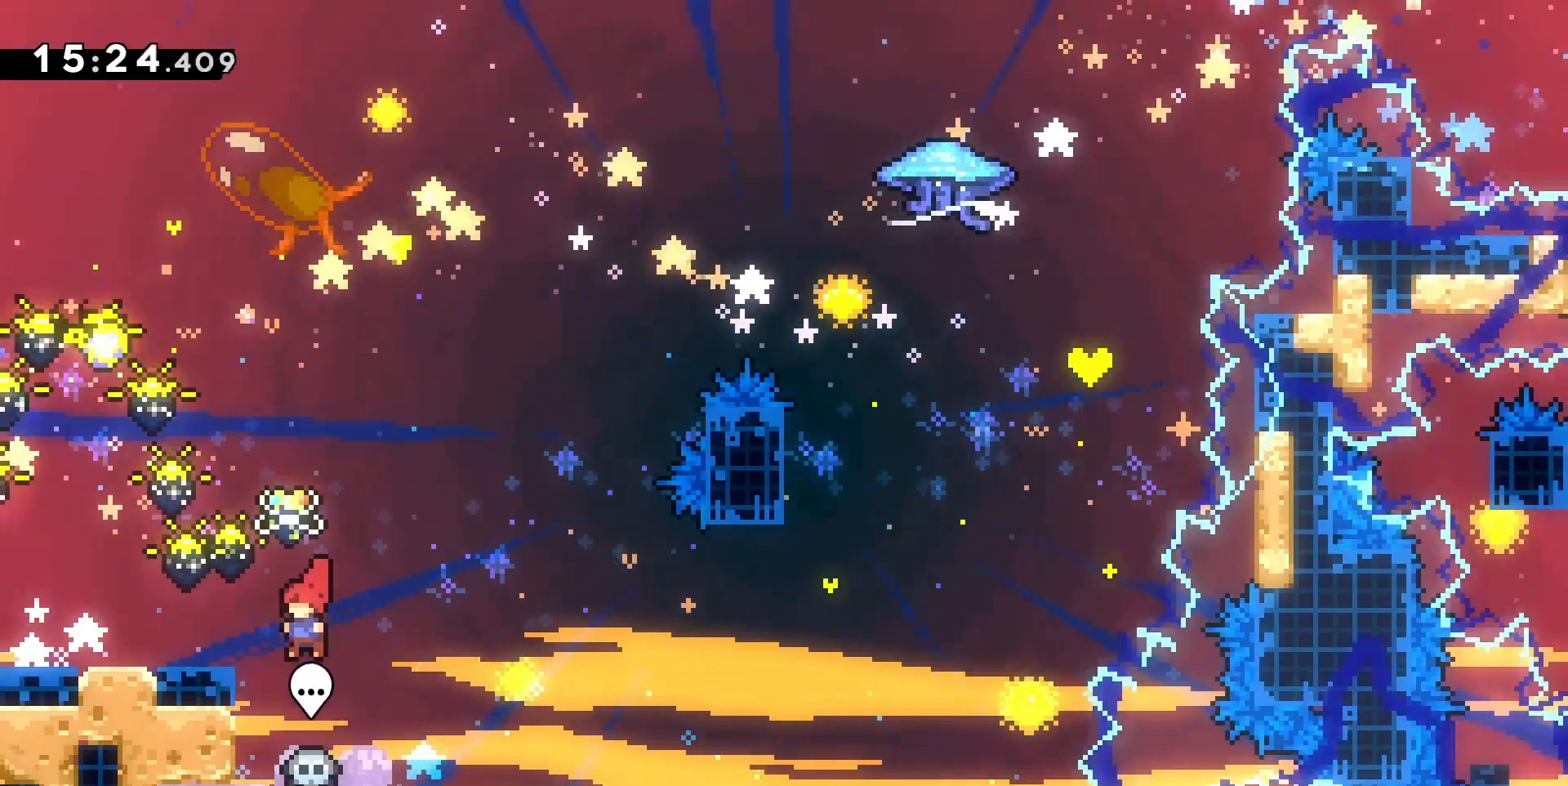
{"keys": ["grab", "jump", "q", "s"], "events": [[133, "q", "up"], [167, "jump", "up"], [267, "jump", "down"], [500, "q", "down"], [500, "s", "down"]]}
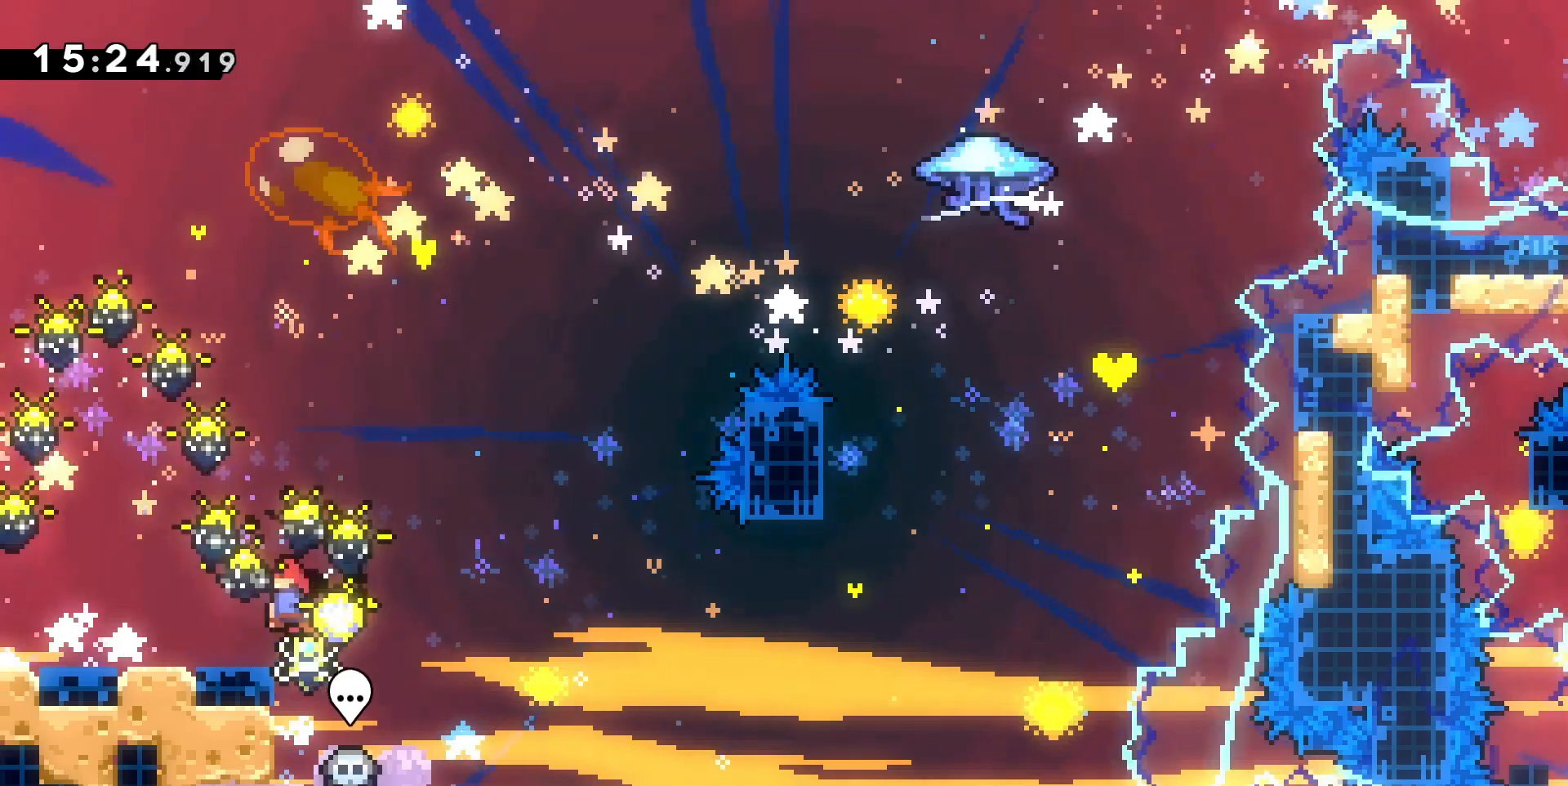
{"keys": ["d", "jump"], "events": [[33, "dash", "down"], [100, "grab", "up"], [100, "jump", "up"], [133, "q", "up"], [200, "d", "down"], [200, "dash", "up"], [200, "s", "up"], [233, "jump", "down"]]}
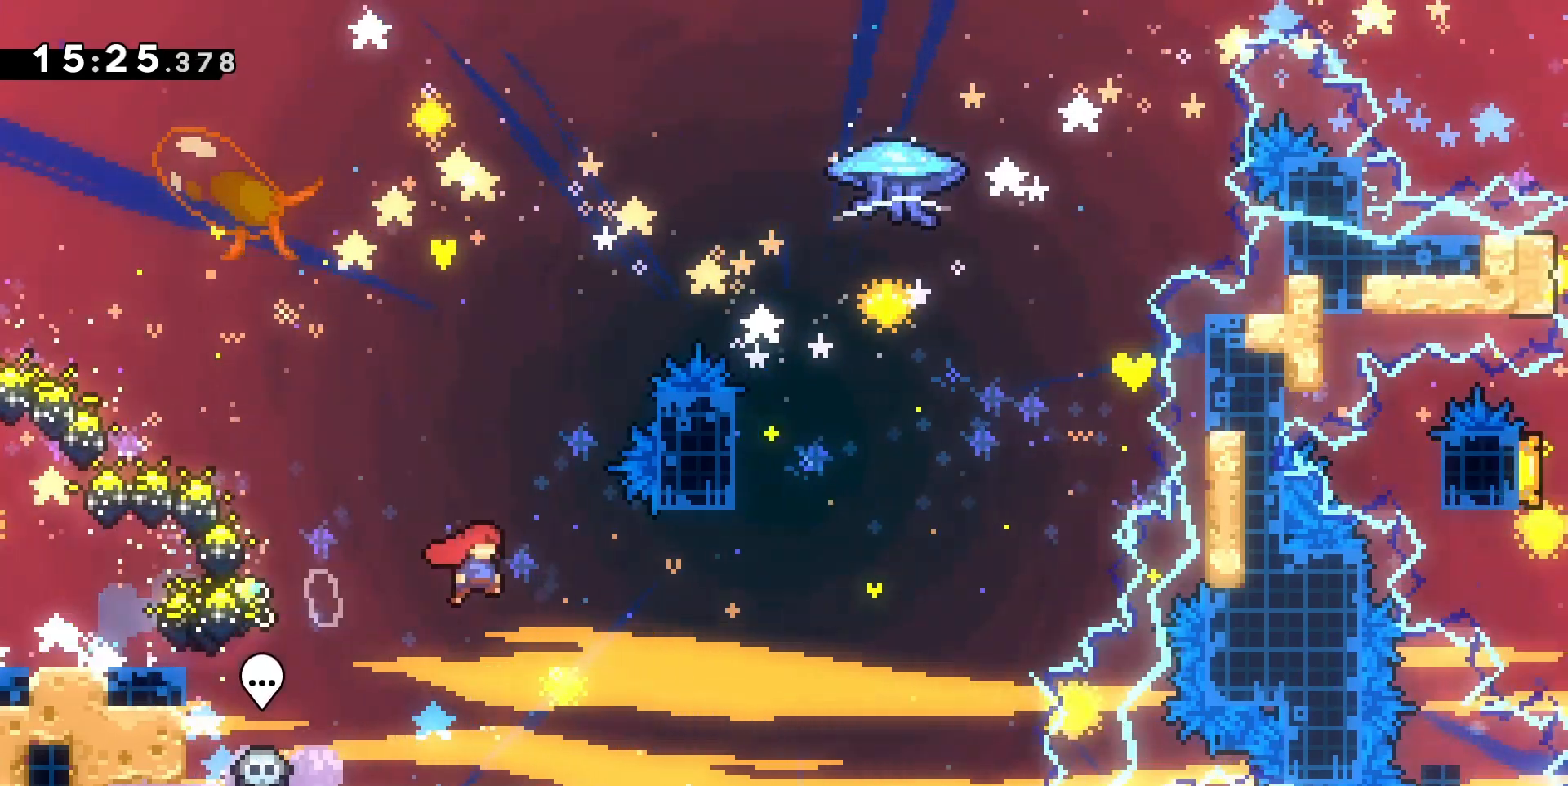
{"keys": ["d", "jump"], "events": [[200, "dash", "down"], [200, "z", "down"], [267, "d", "up"], [300, "jump", "up"], [333, "dash", "up"], [333, "z", "up"], [433, "jump", "down"], [500, "d", "down"]]}
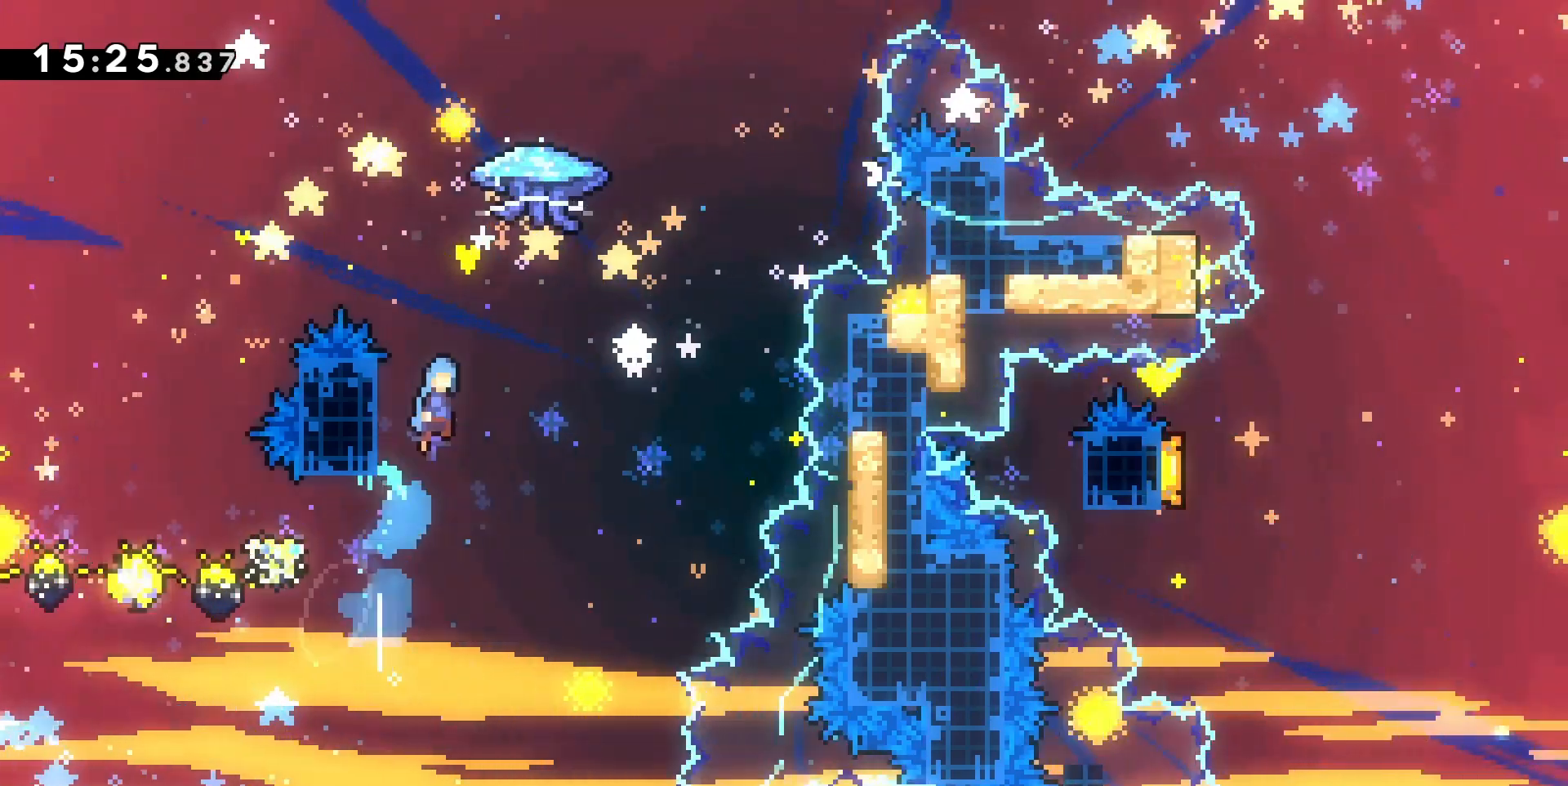
{"keys": ["d", "grab", "jump", "z"], "events": [[133, "grab", "down"], [133, "z", "down"]]}
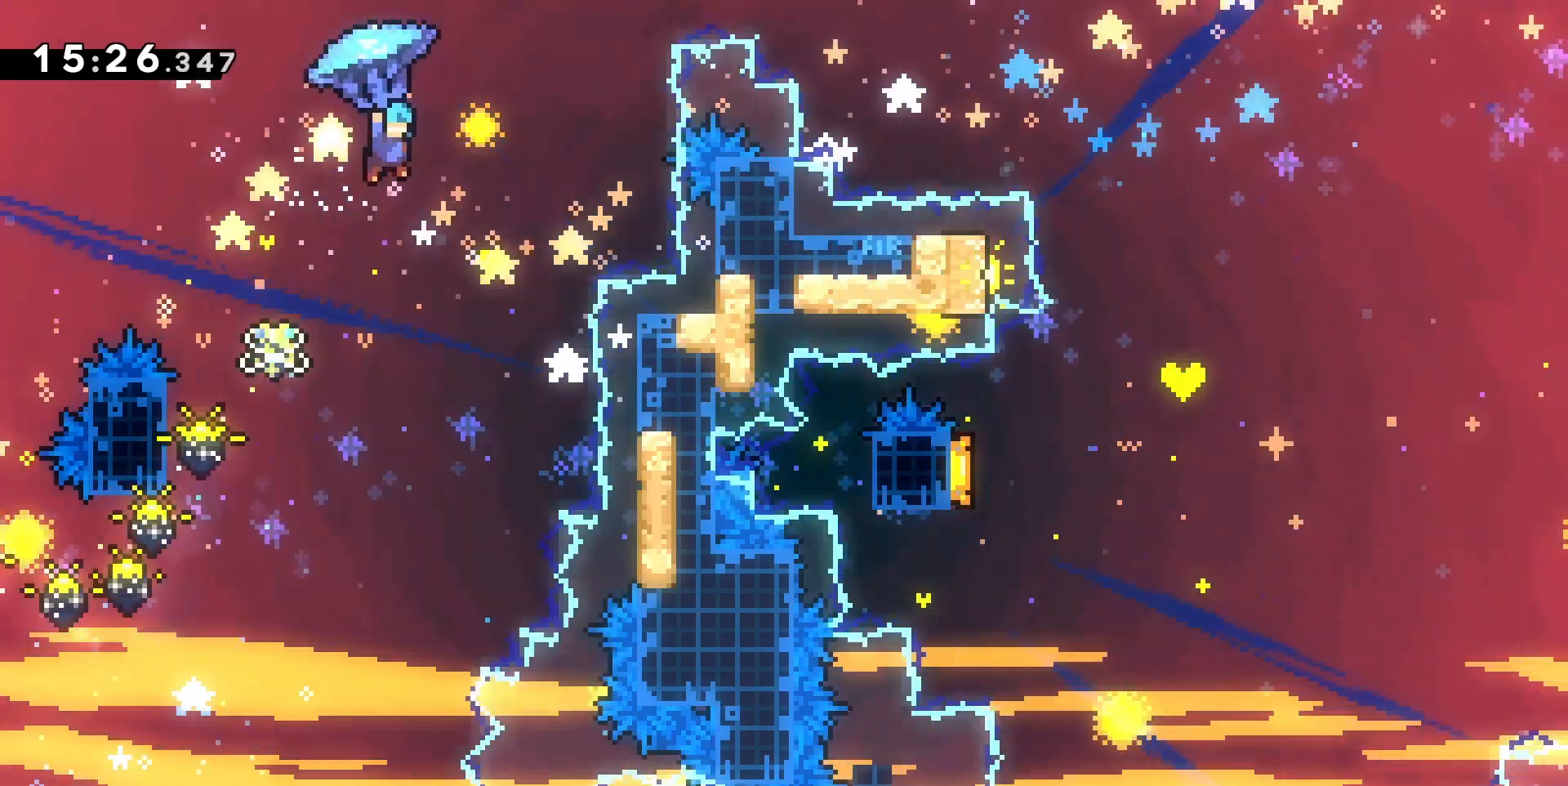
{"keys": ["d", "grab", "jump", "z"], "events": []}
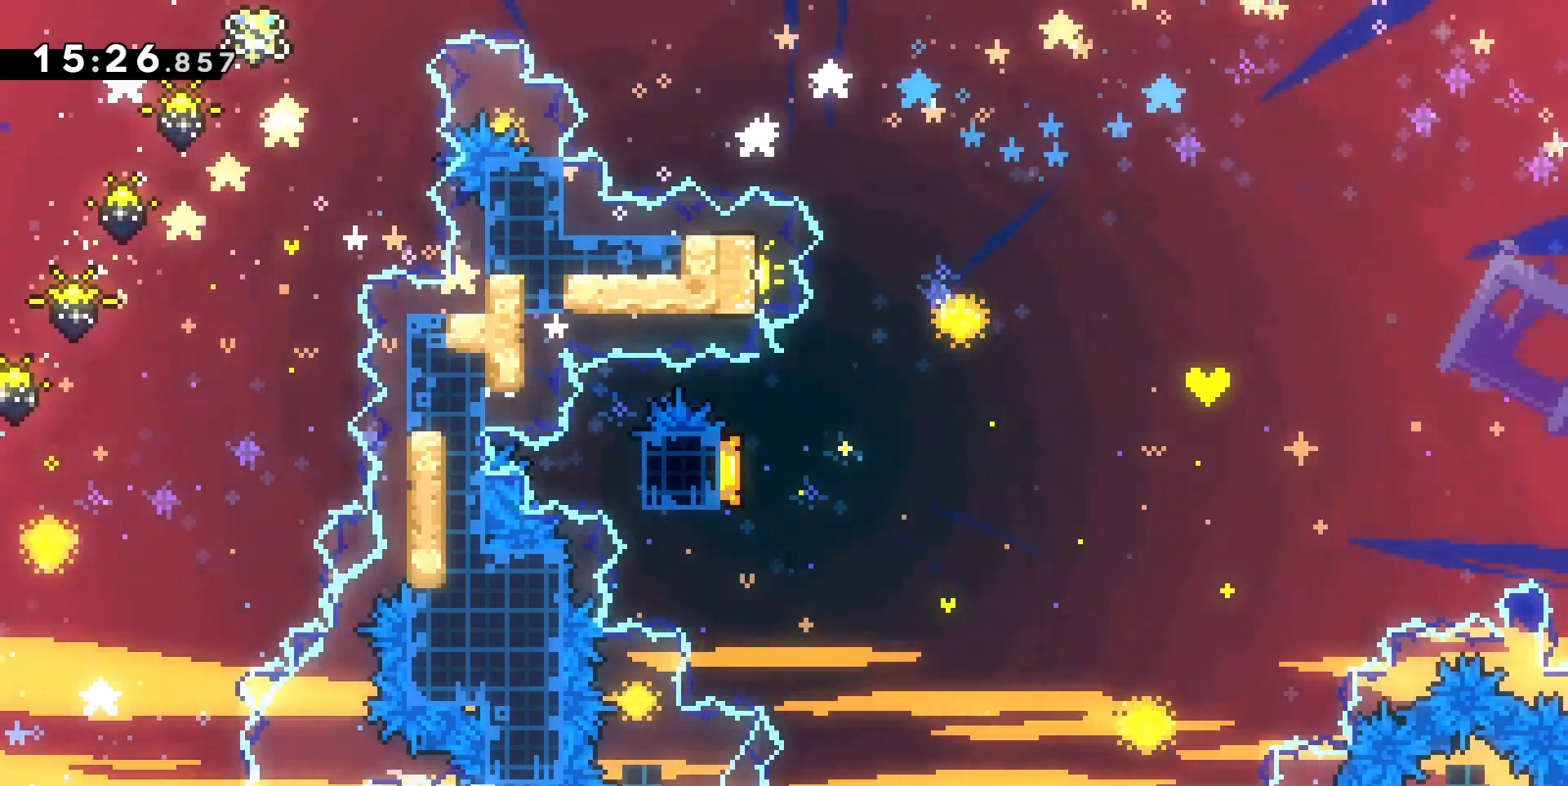
{"keys": ["d", "grab", "jump"], "events": [[500, "z", "up"]]}
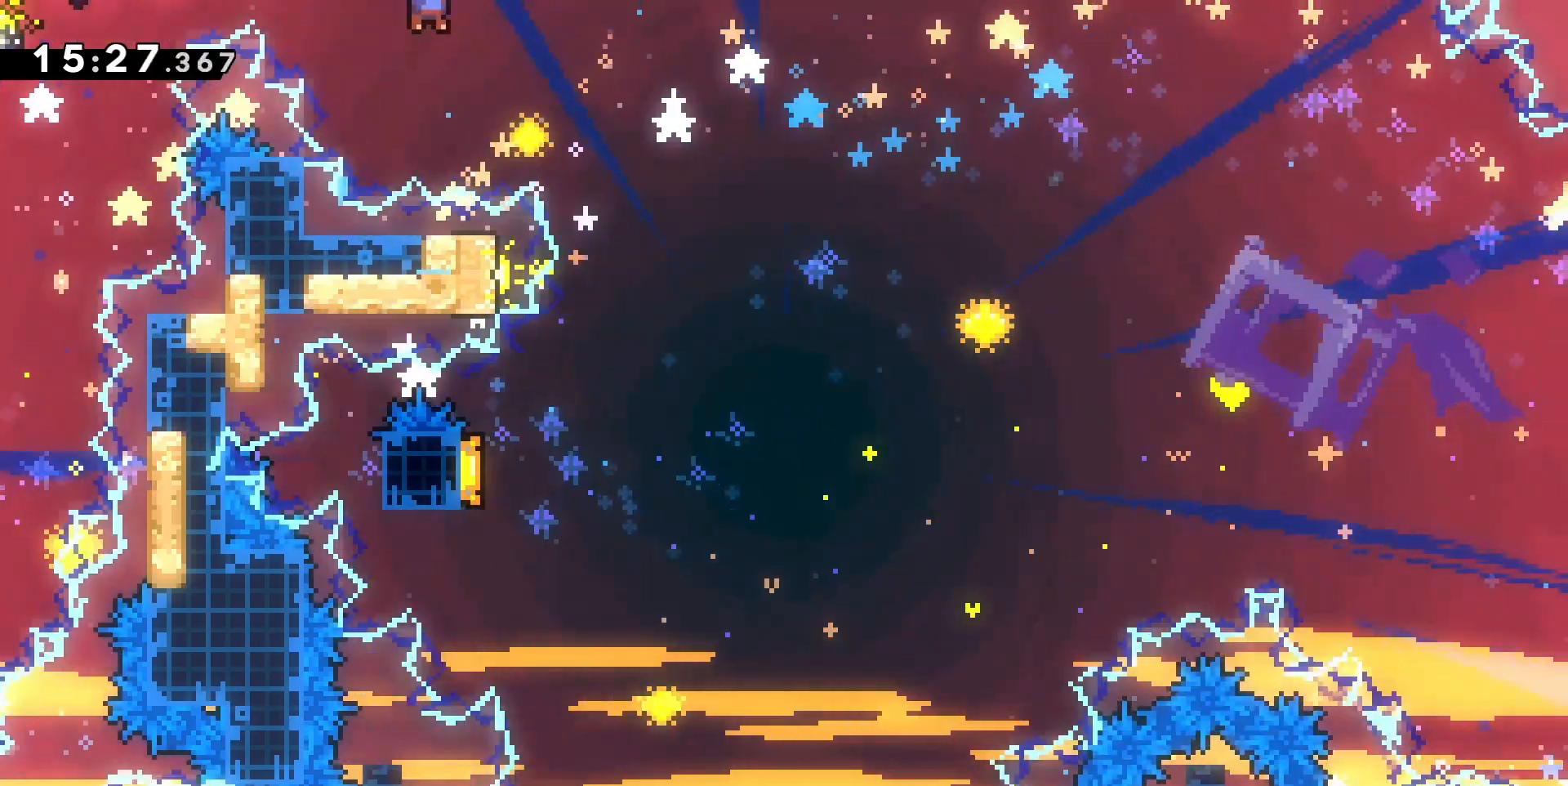
{"keys": ["grab", "q"], "events": [[133, "jump", "up"], [167, "d", "up"], [467, "q", "down"]]}
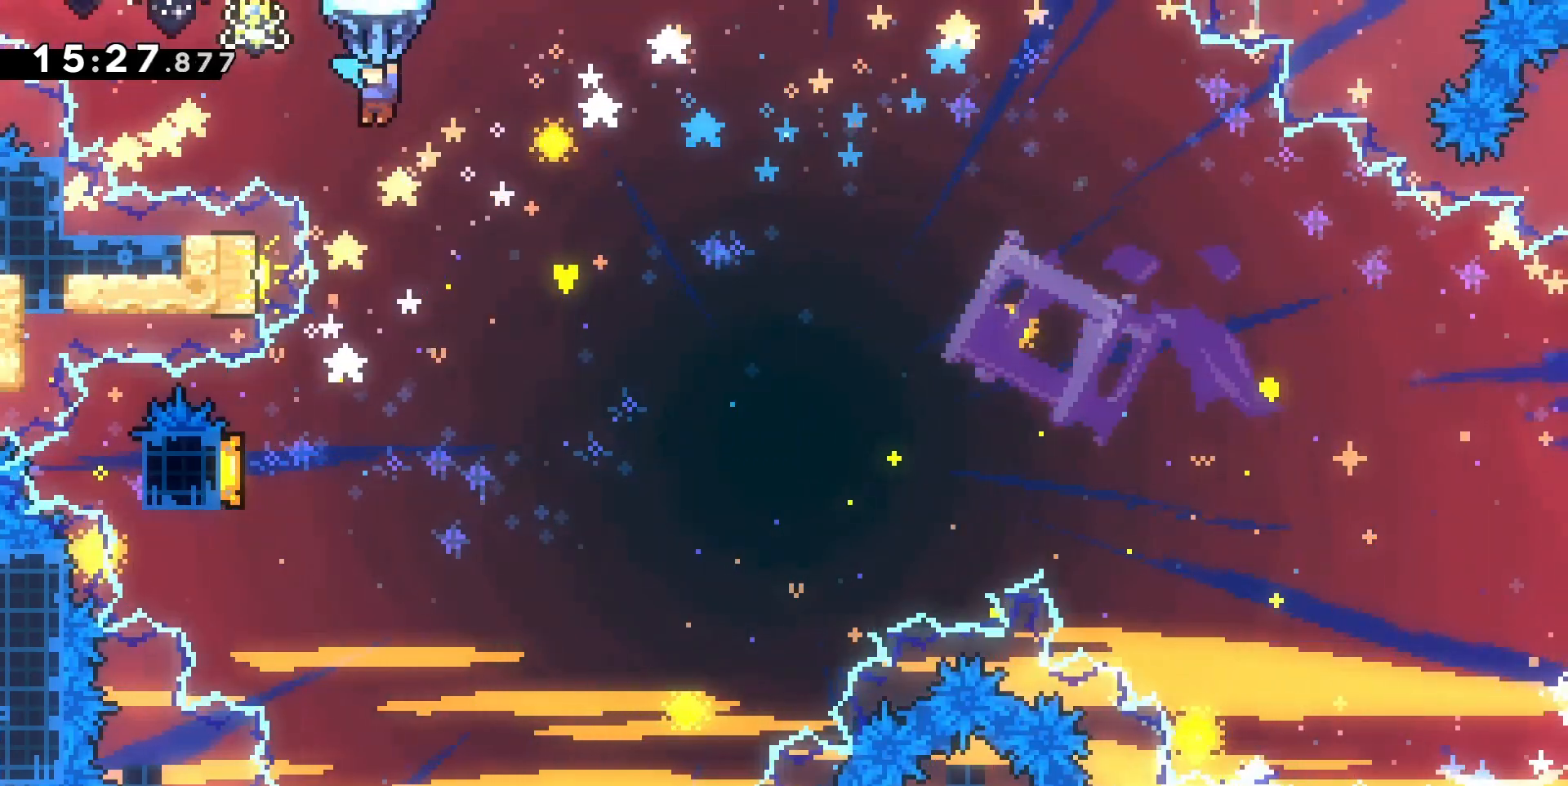
{"keys": ["grab", "q"], "events": [[67, "q", "up"], [433, "q", "down"]]}
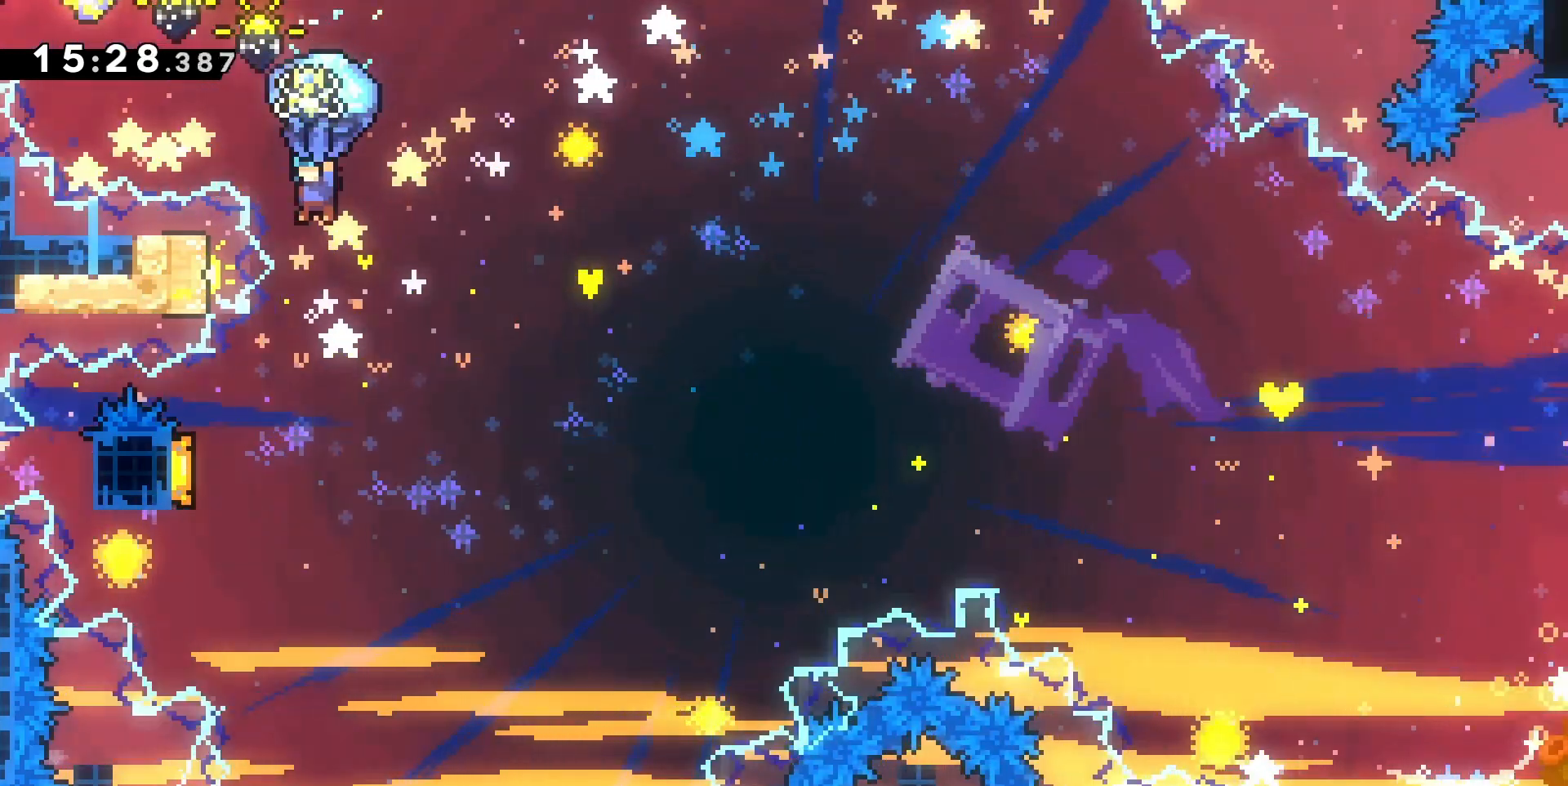
{"keys": ["grab"], "events": [[33, "q", "up"]]}
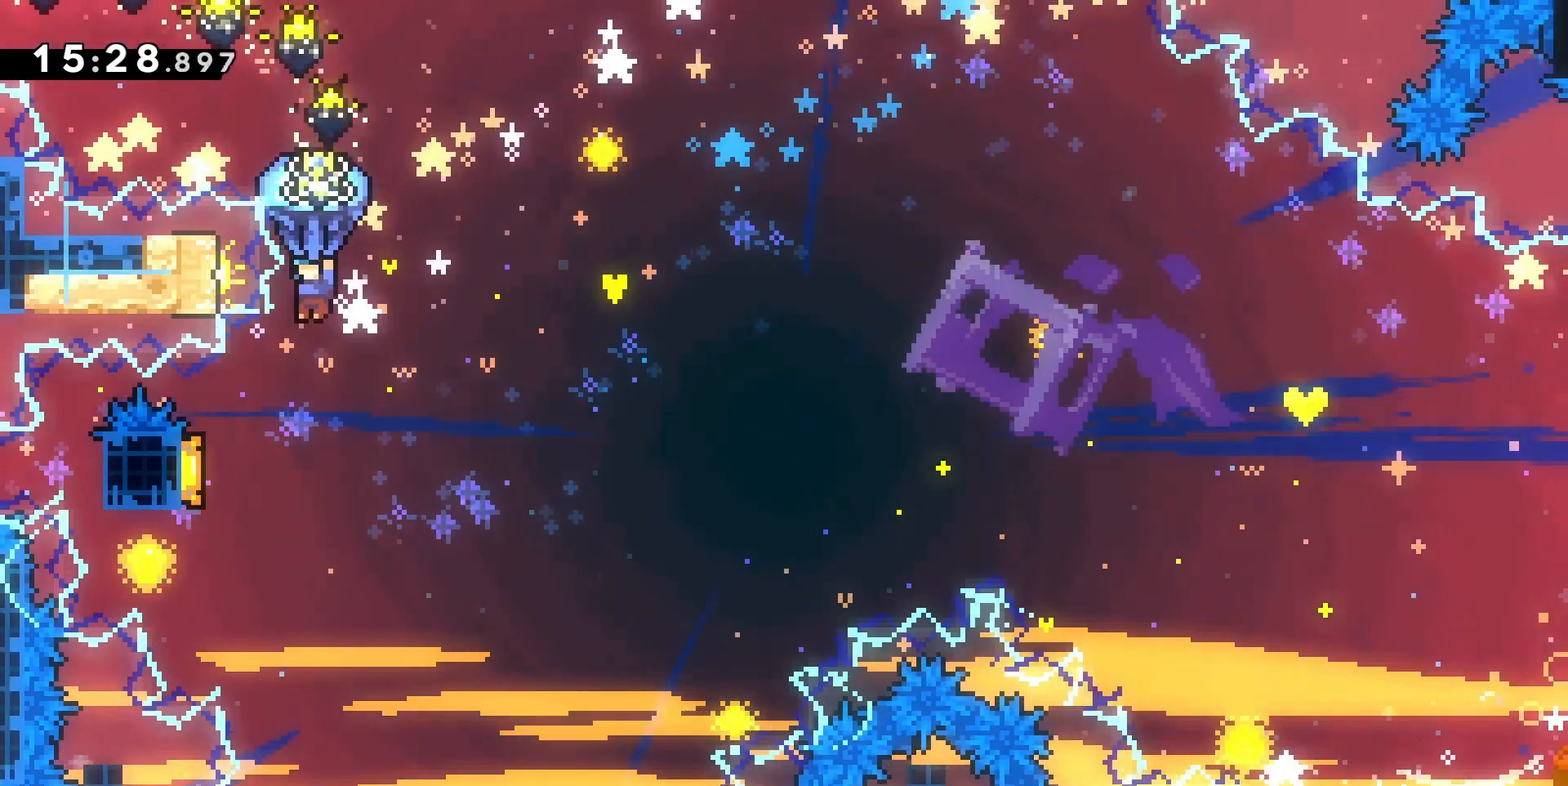
{"keys": ["grab", "q", "z"], "events": [[33, "q", "down"], [167, "grab", "up"], [467, "grab", "down"], [500, "z", "down"]]}
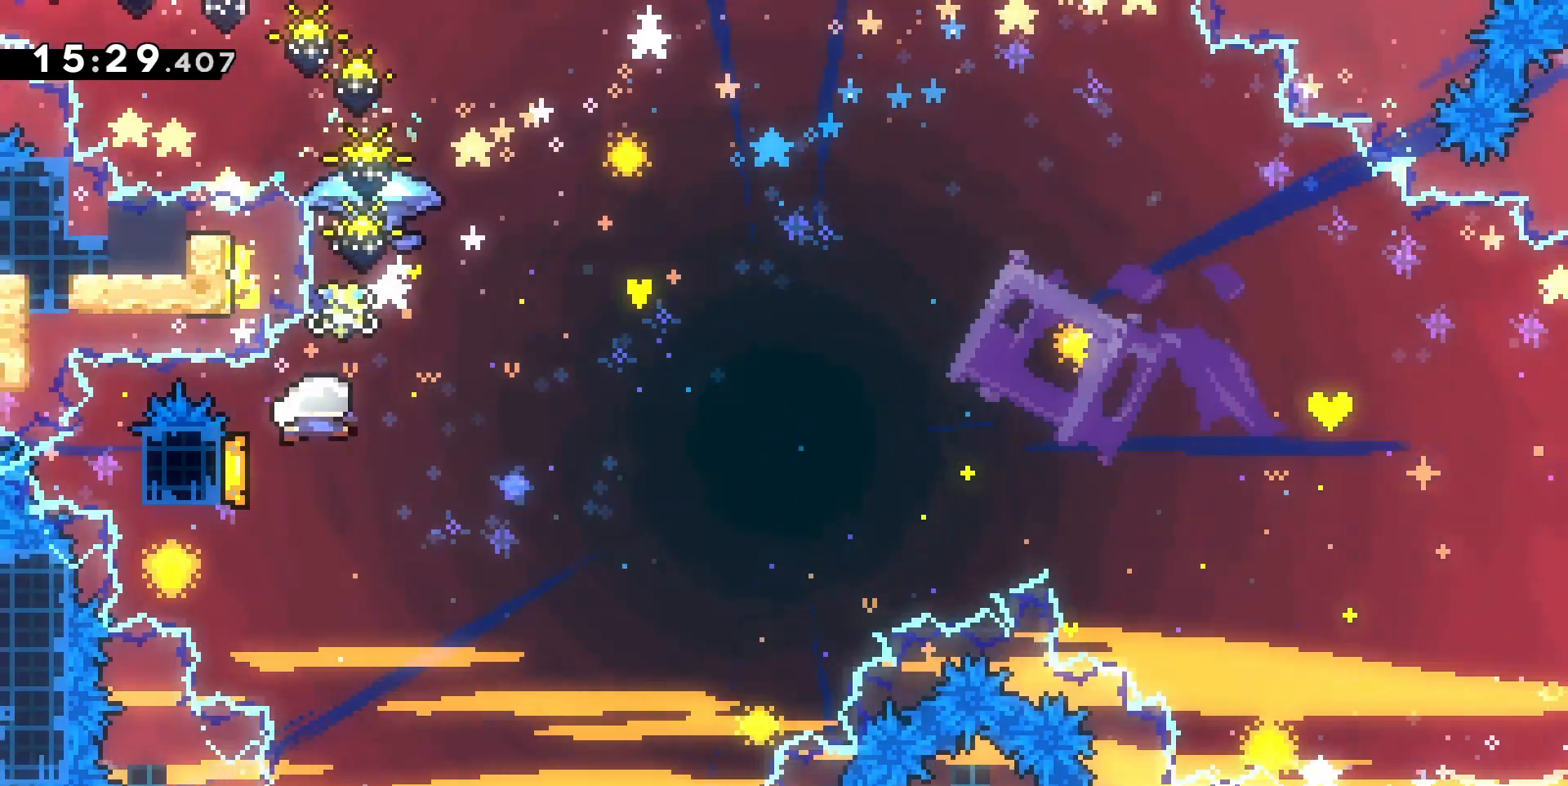
{"keys": ["d", "grab", "z"], "events": [[33, "d", "down"], [100, "q", "up"]]}
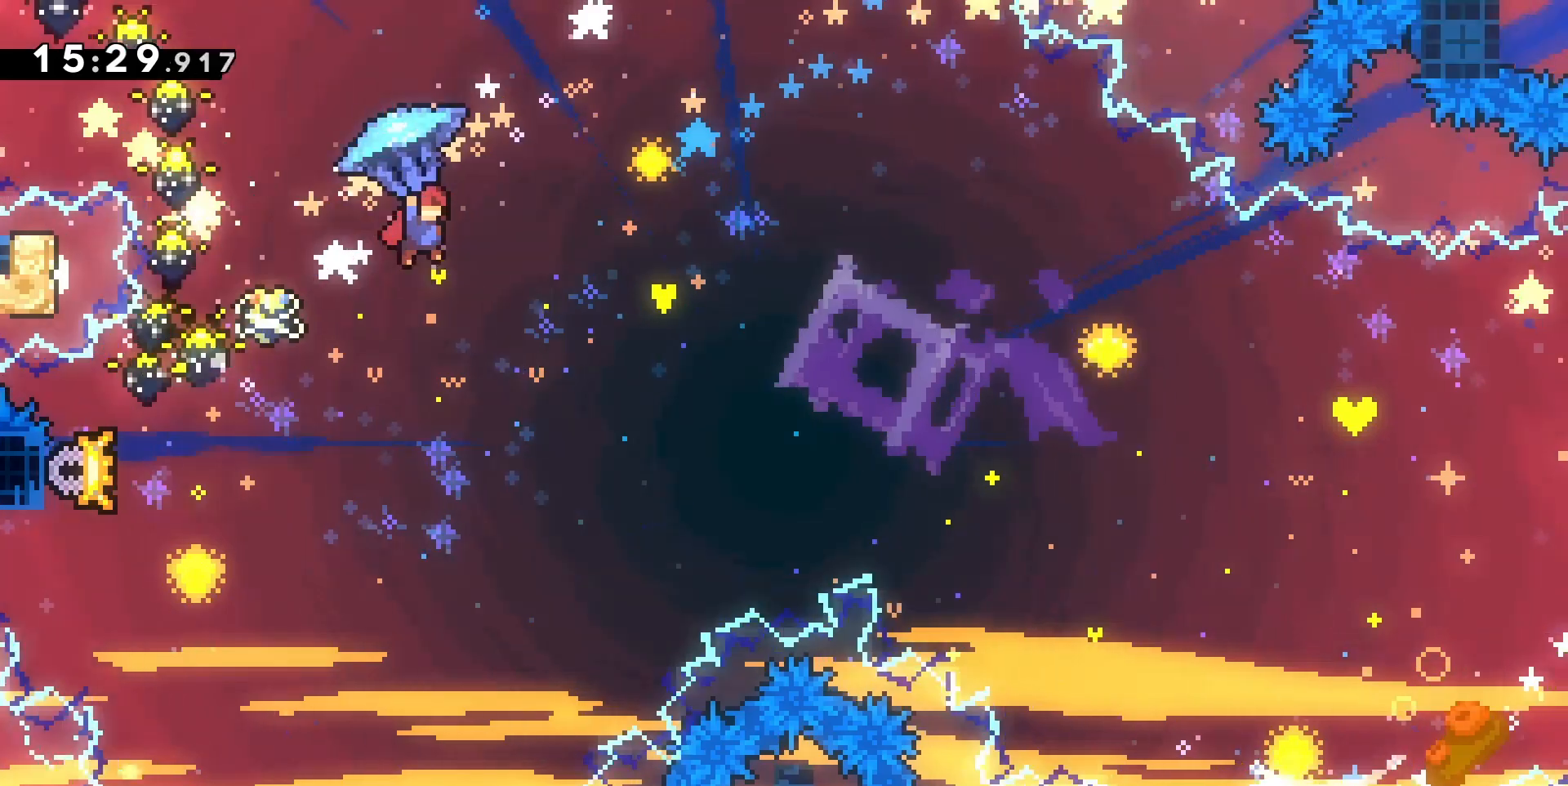
{"keys": ["d", "grab"], "events": [[333, "z", "up"]]}
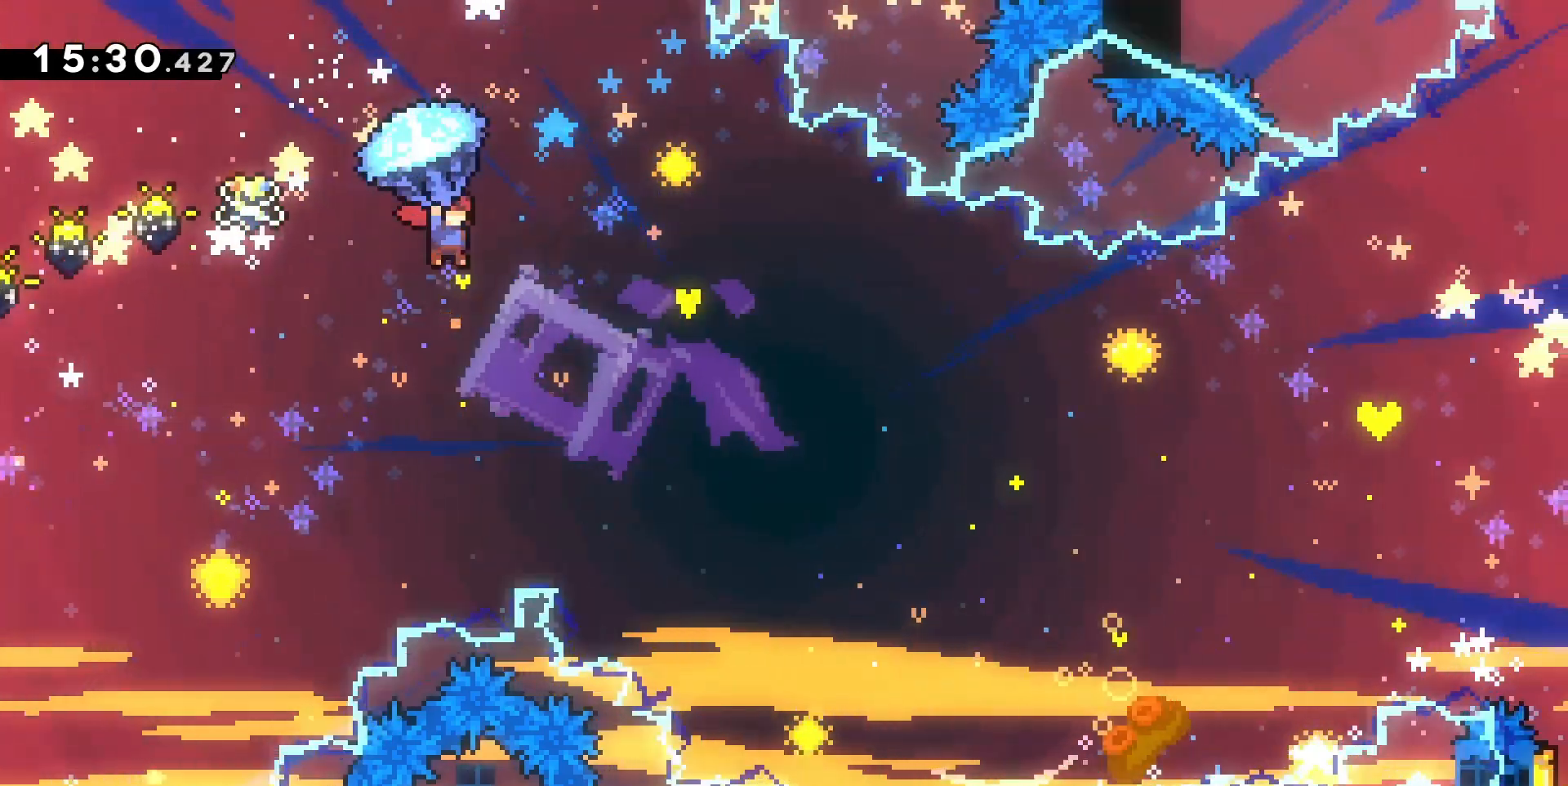
{"keys": ["d", "grab"], "events": []}
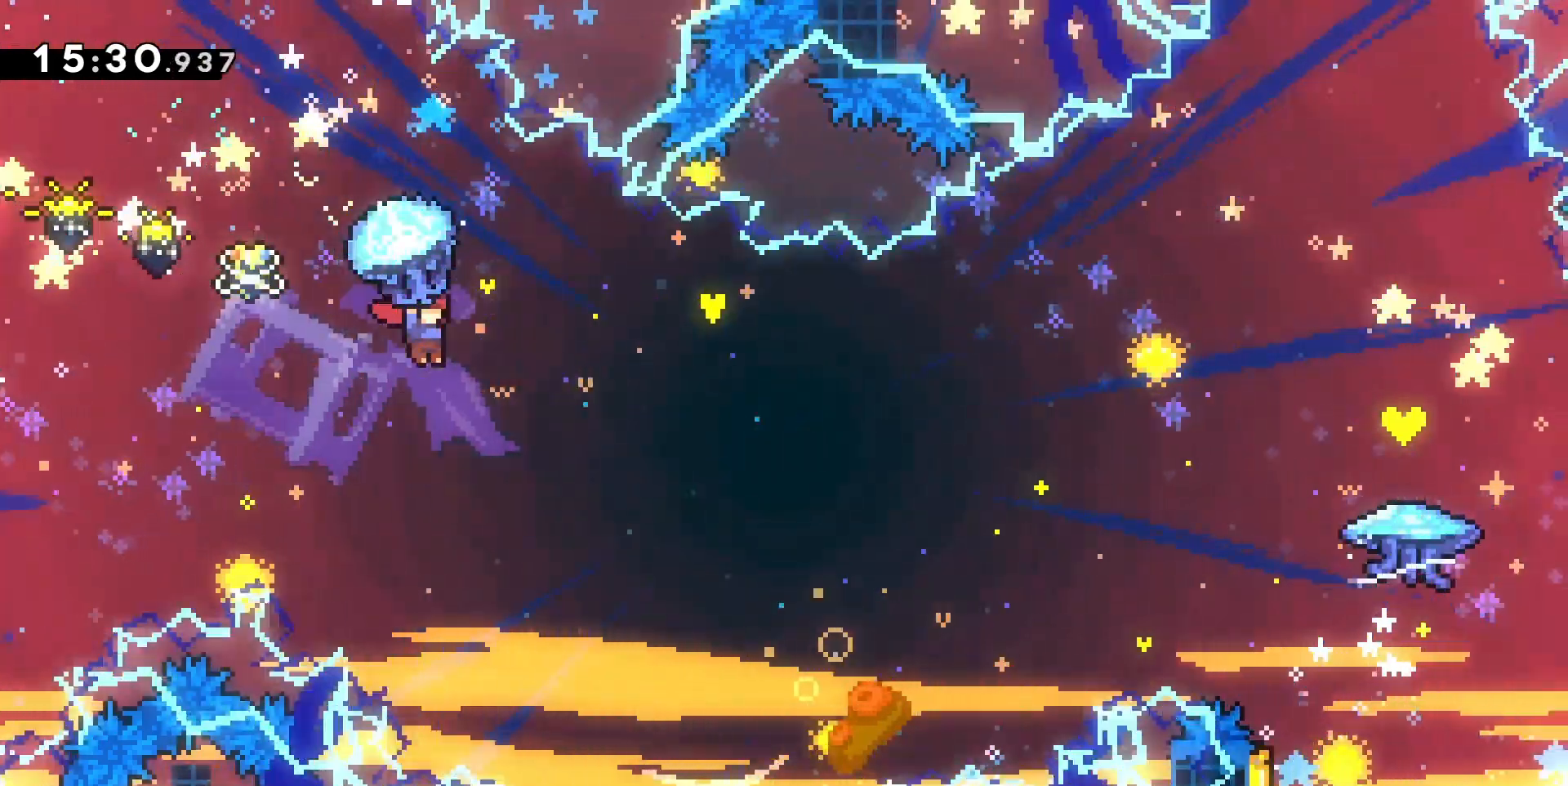
{"keys": ["d", "grab", "z"], "events": [[200, "z", "down"]]}
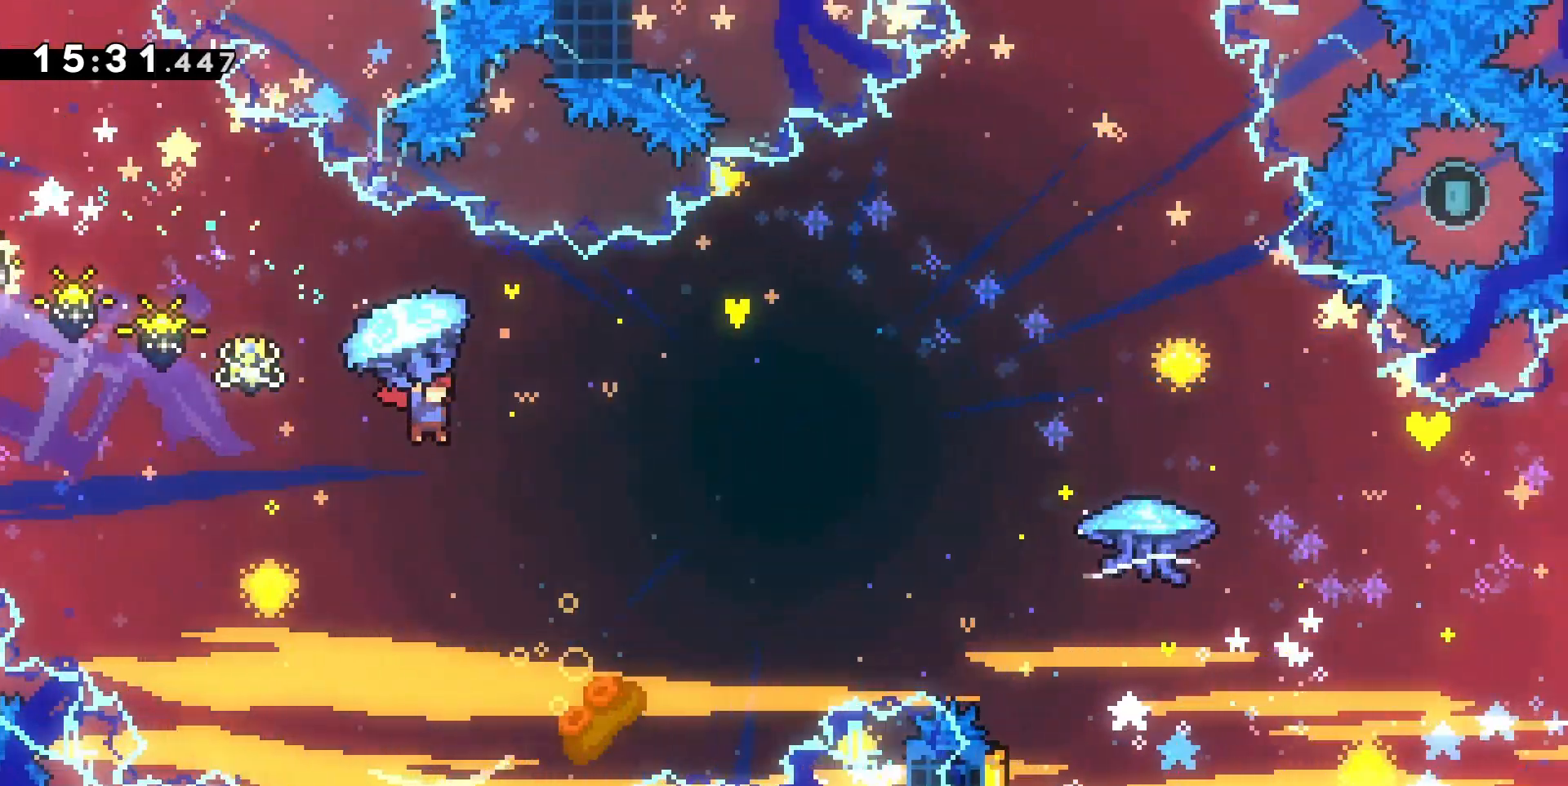
{"keys": ["d", "dash", "z"], "events": [[333, "grab", "up"], [433, "dash", "down"]]}
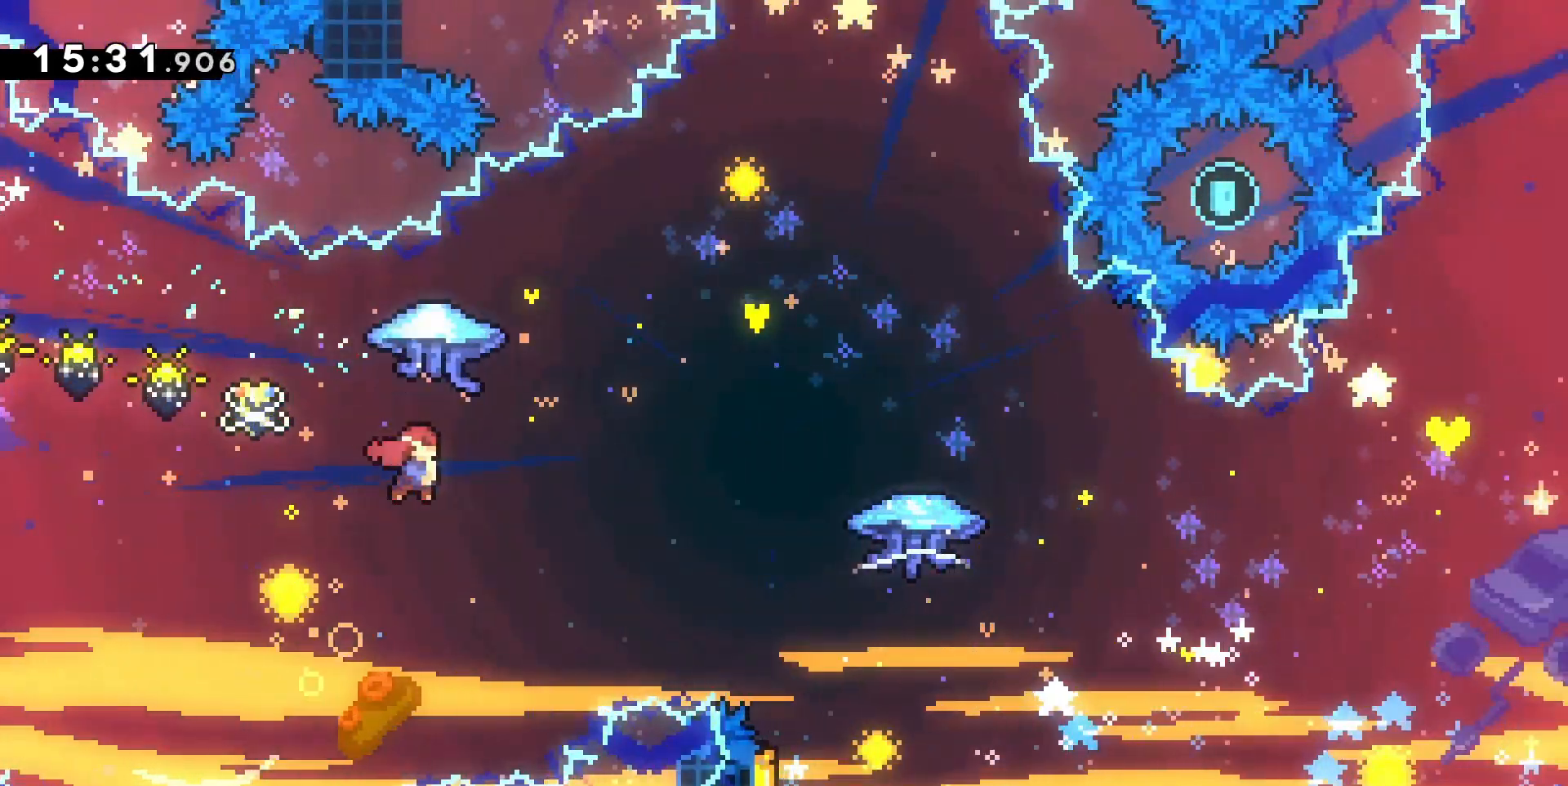
{"keys": ["d", "grab"], "events": [[100, "dash", "up"], [100, "grab", "down"], [167, "z", "up"]]}
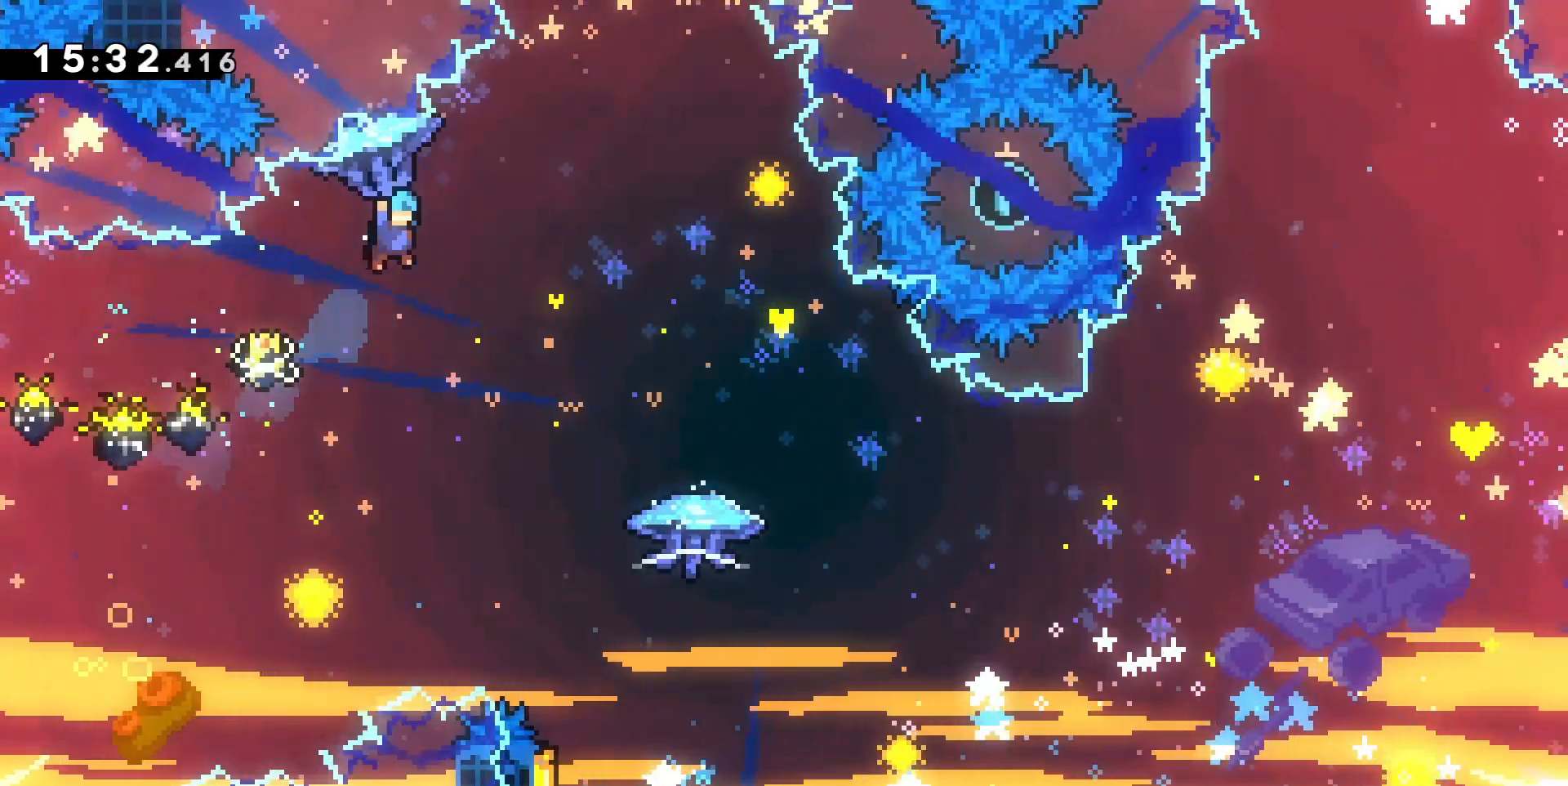
{"keys": ["grab"], "events": [[433, "d", "up"]]}
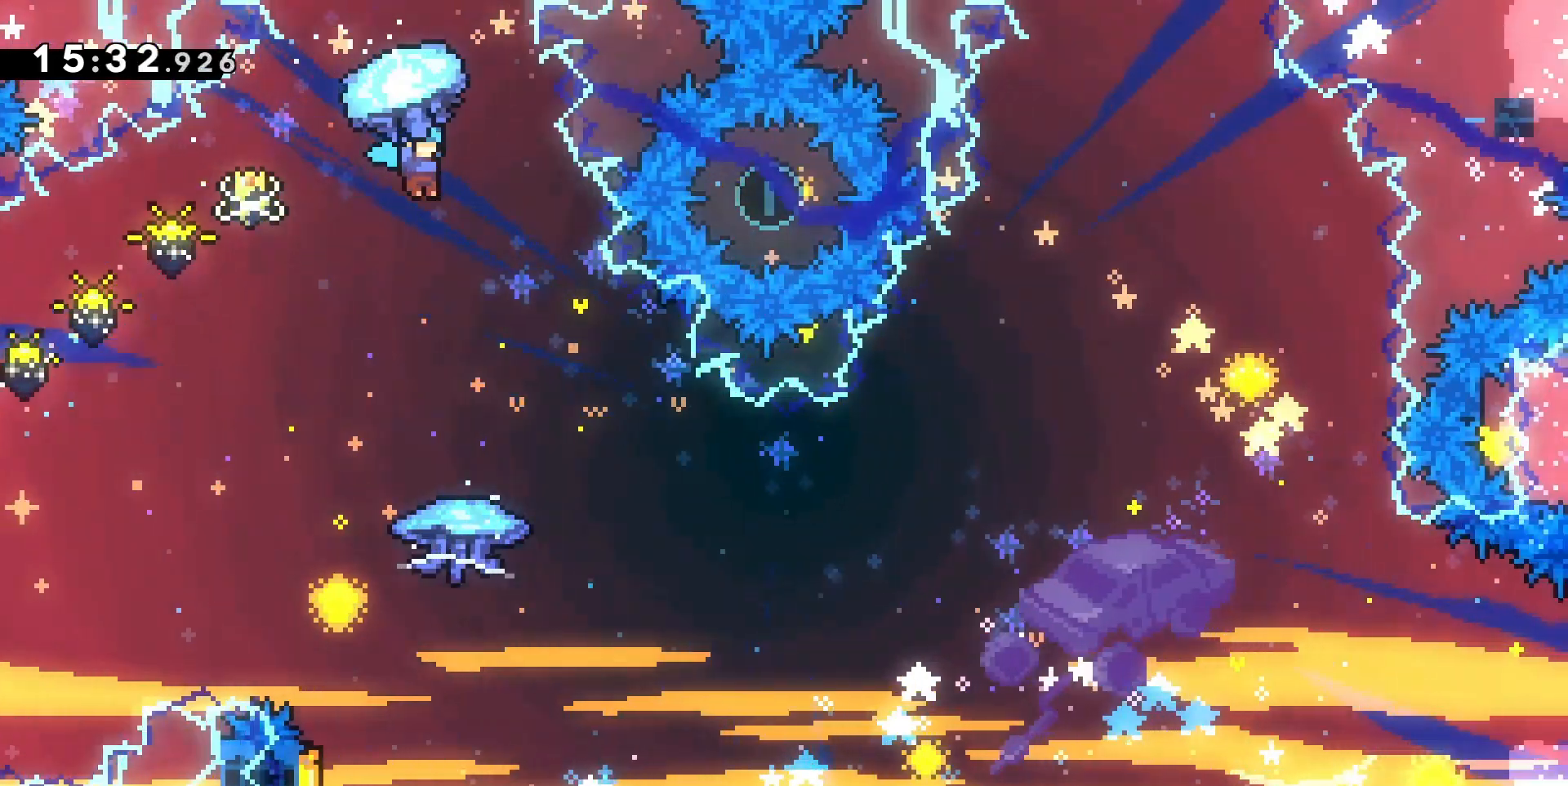
{"keys": ["grab"], "events": [[333, "grab", "up"], [433, "grab", "down"]]}
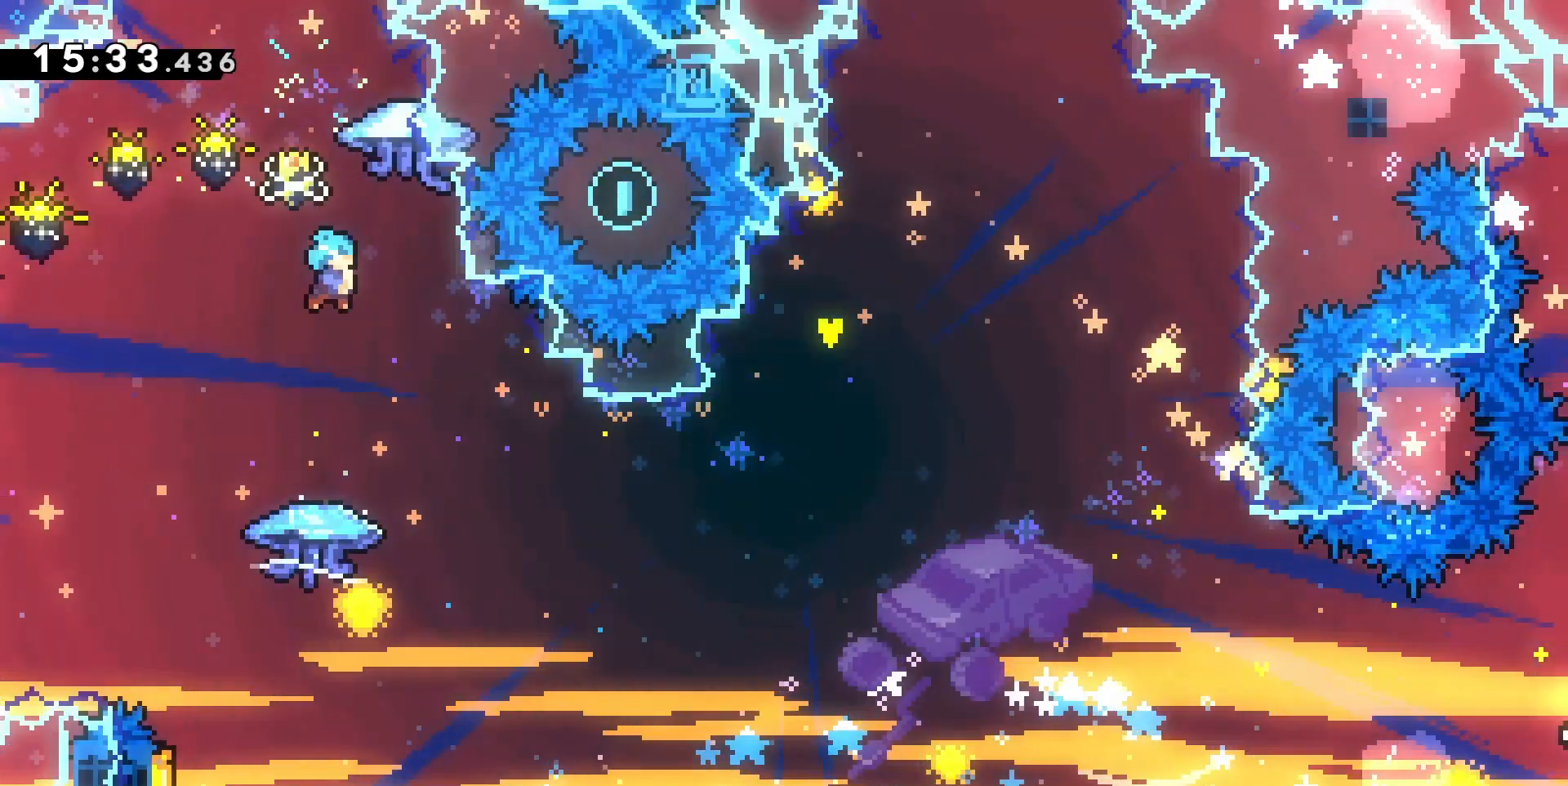
{"keys": ["grab", "s"], "events": [[467, "s", "down"]]}
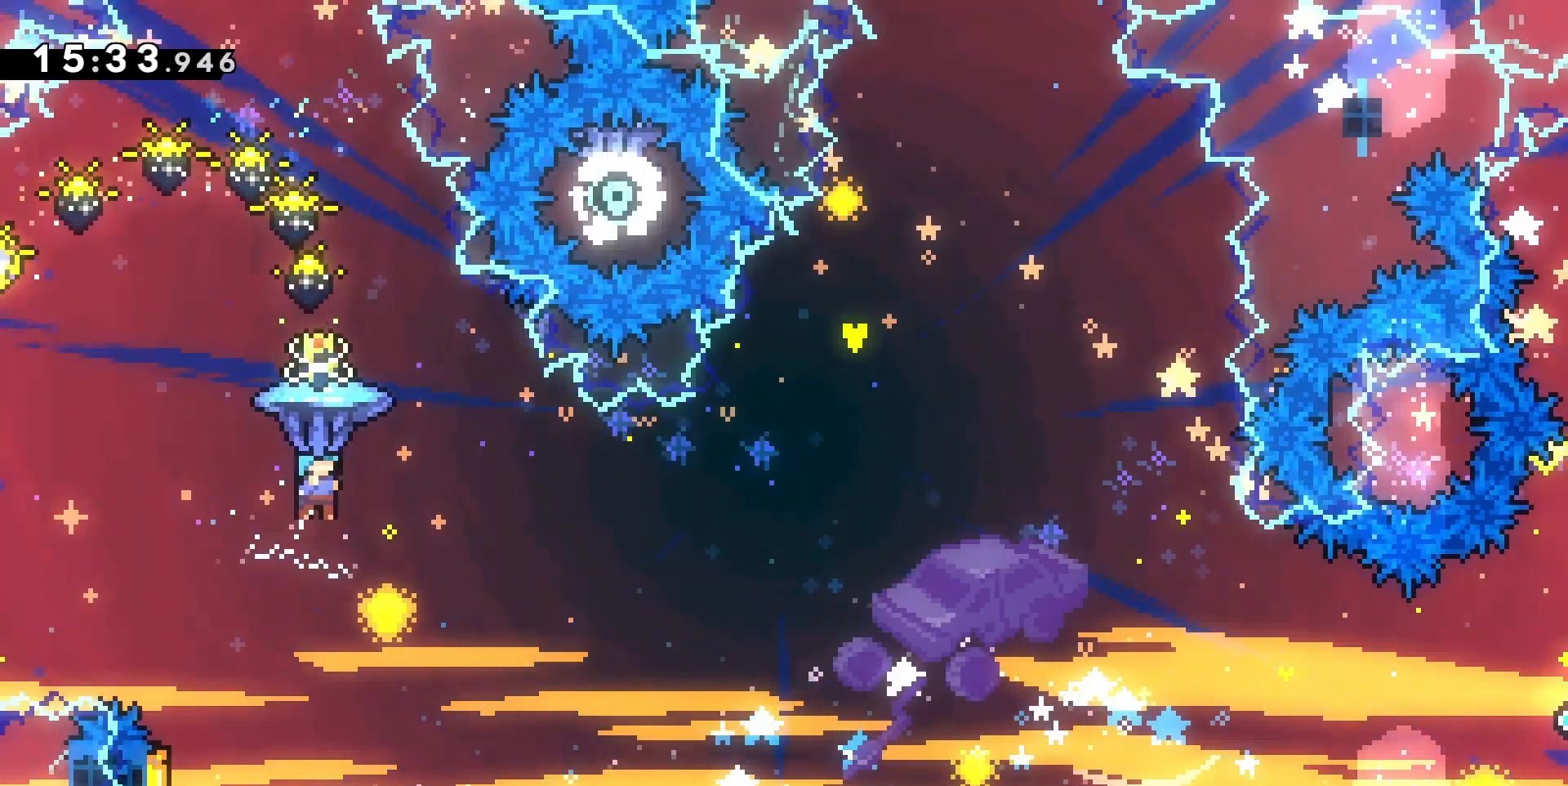
{"keys": ["grab"], "events": [[367, "s", "up"]]}
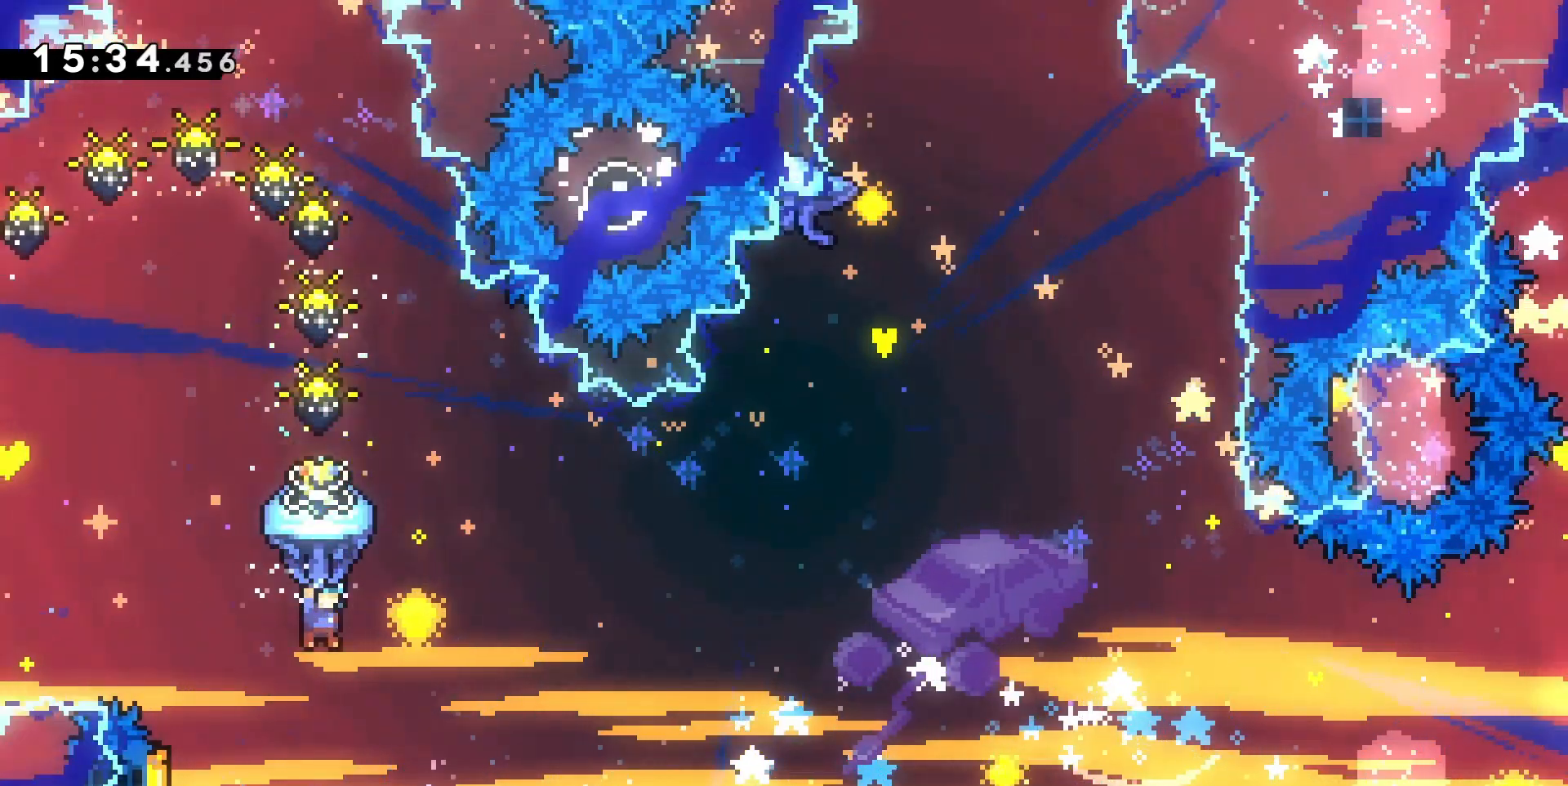
{"keys": ["grab", "q"], "events": [[133, "q", "down"]]}
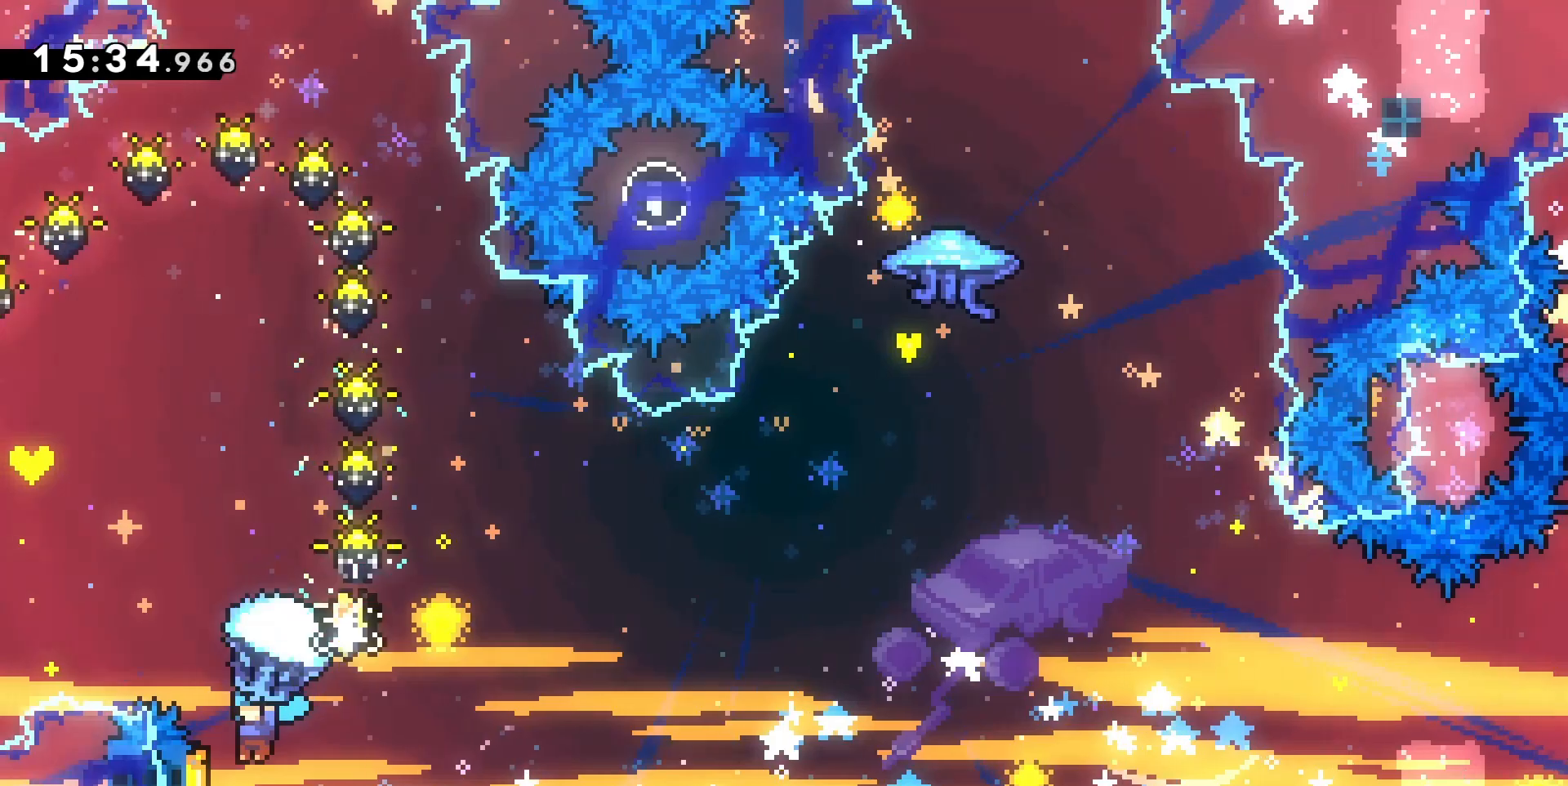
{"keys": ["d", "z"], "events": [[133, "d", "down"], [133, "z", "down"], [167, "q", "up"], [500, "grab", "up"]]}
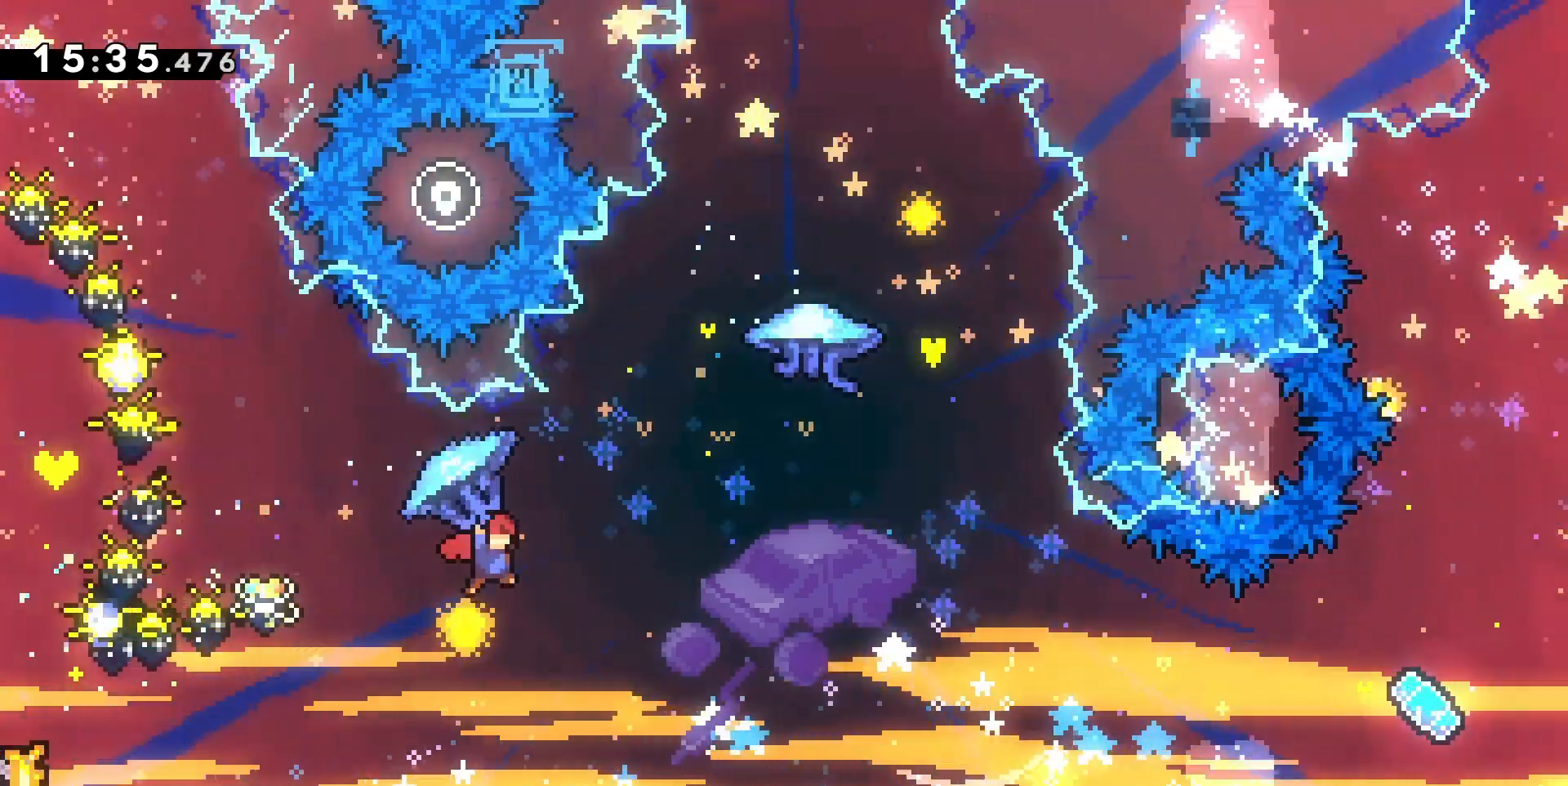
{"keys": ["d", "grab"], "events": [[67, "dash", "down"], [233, "dash", "up"], [233, "grab", "down"], [300, "z", "up"]]}
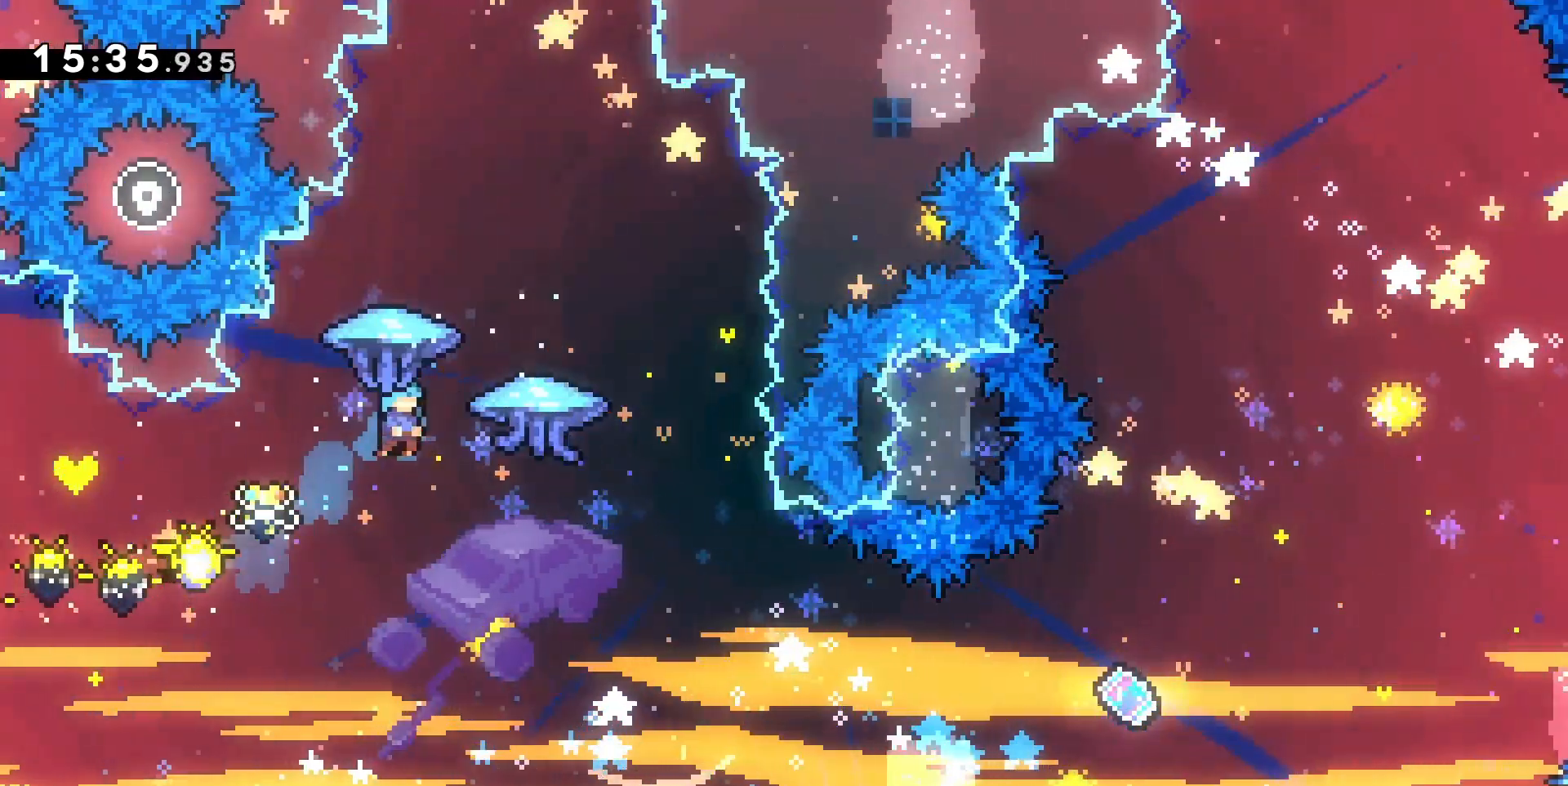
{"keys": ["grab"], "events": [[300, "d", "up"]]}
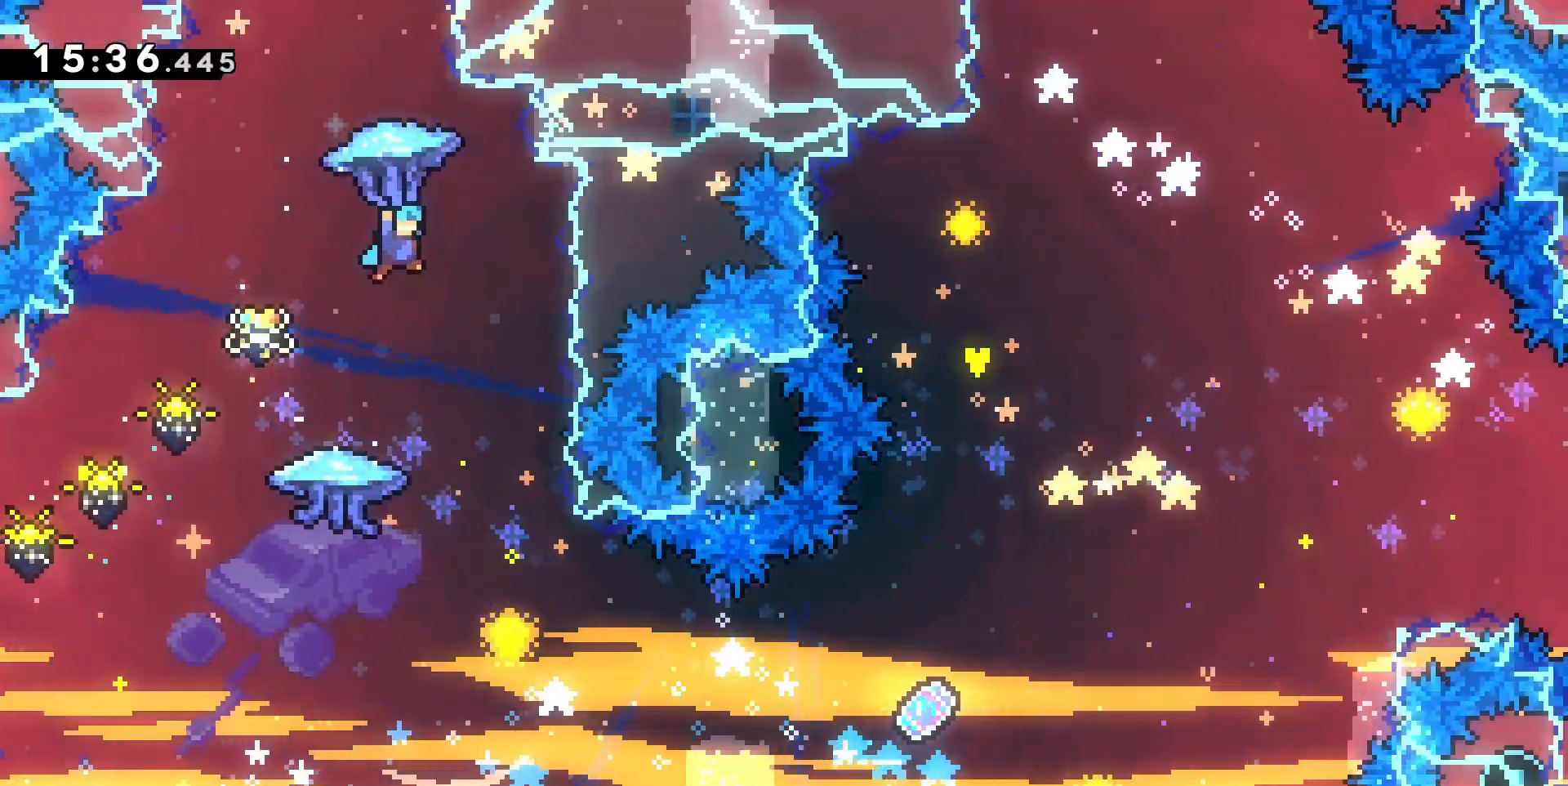
{"keys": ["grab", "q"], "events": [[267, "grab", "up"], [367, "grab", "down"], [467, "q", "down"]]}
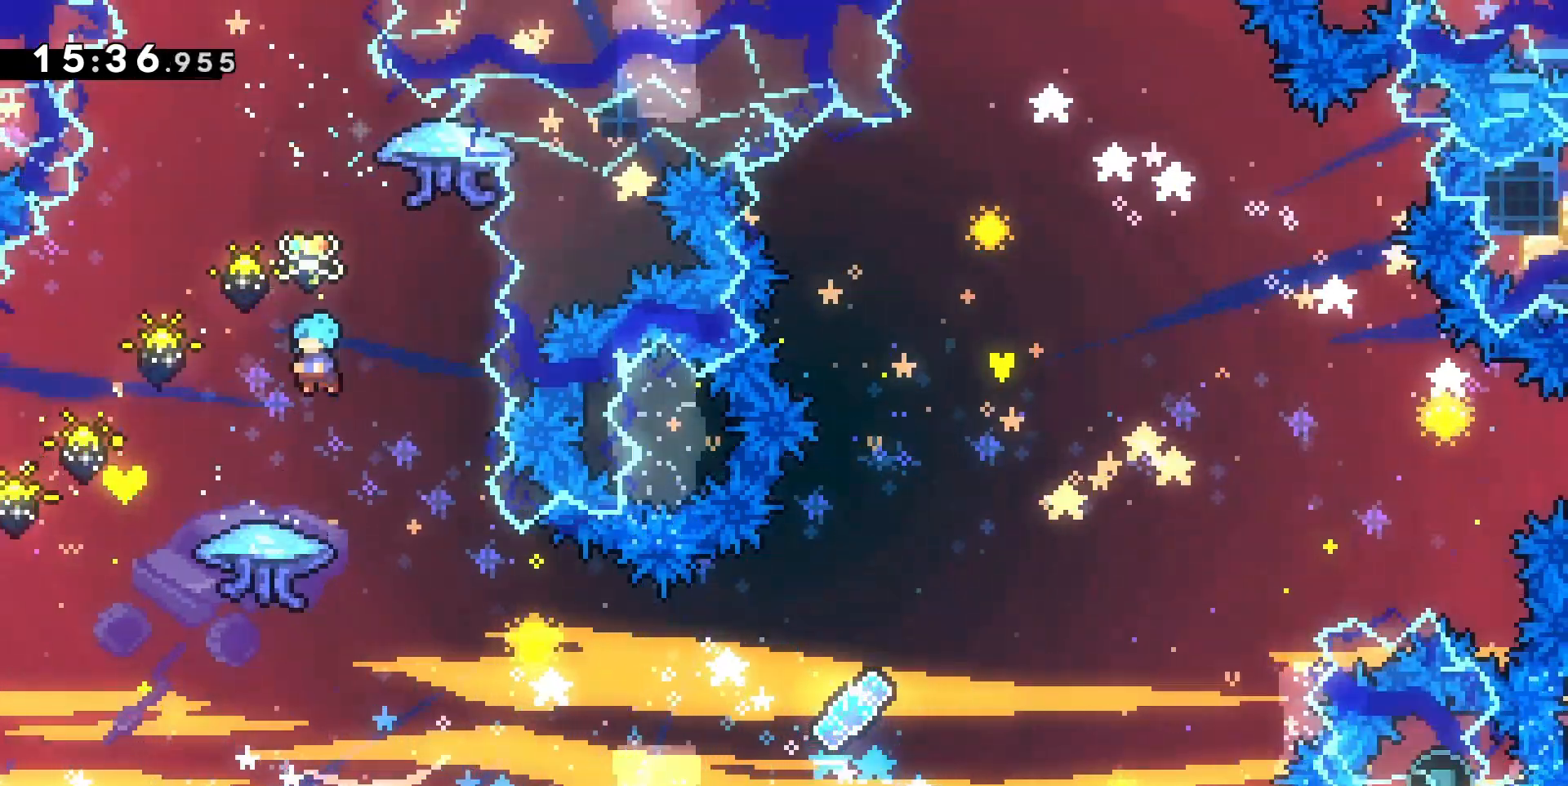
{"keys": ["d", "grab", "z"], "events": [[100, "q", "up"], [200, "z", "down"], [233, "d", "down"]]}
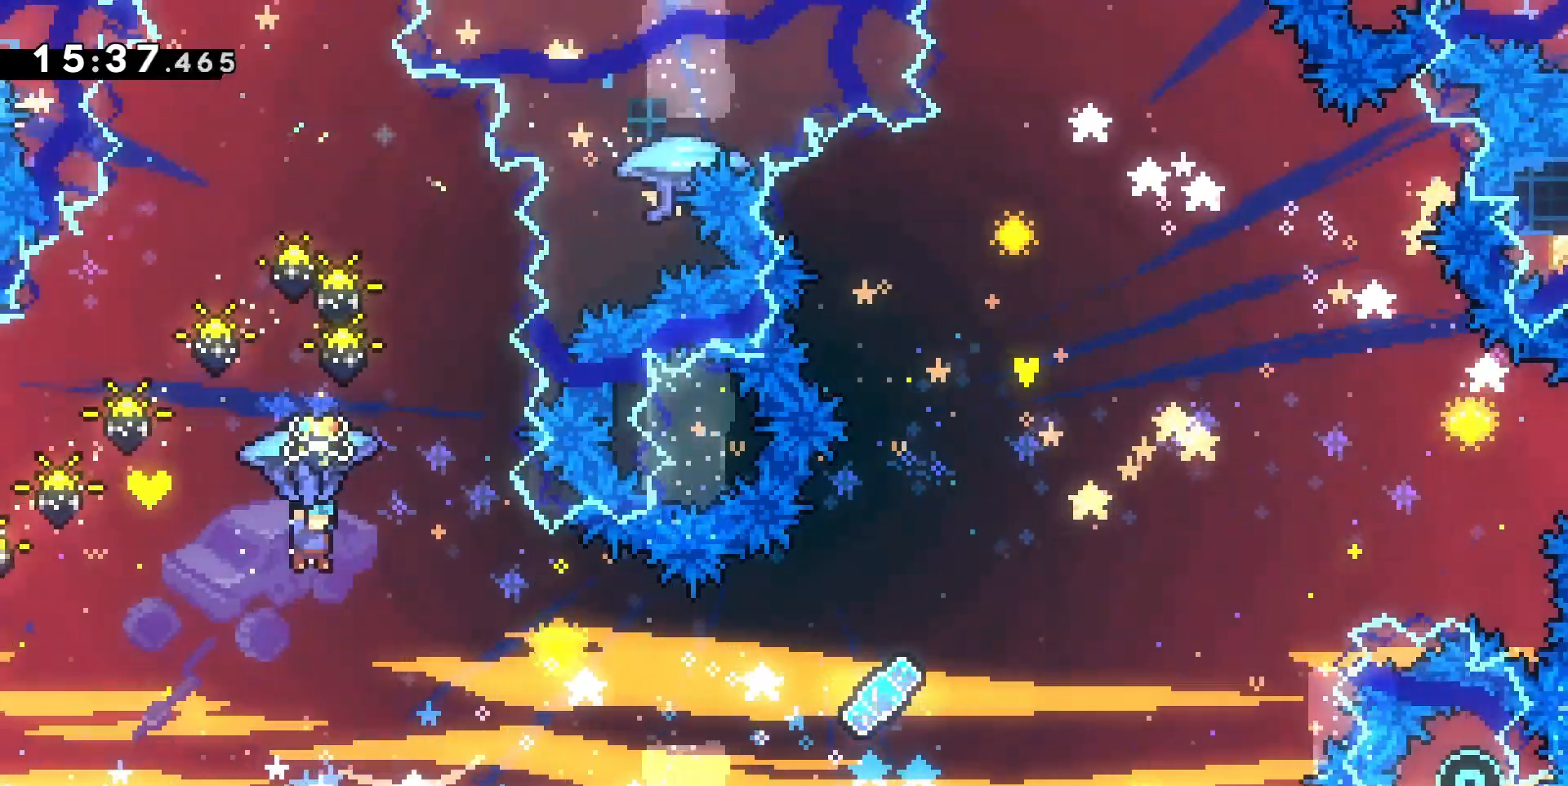
{"keys": ["d", "grab"], "events": [[433, "z", "up"]]}